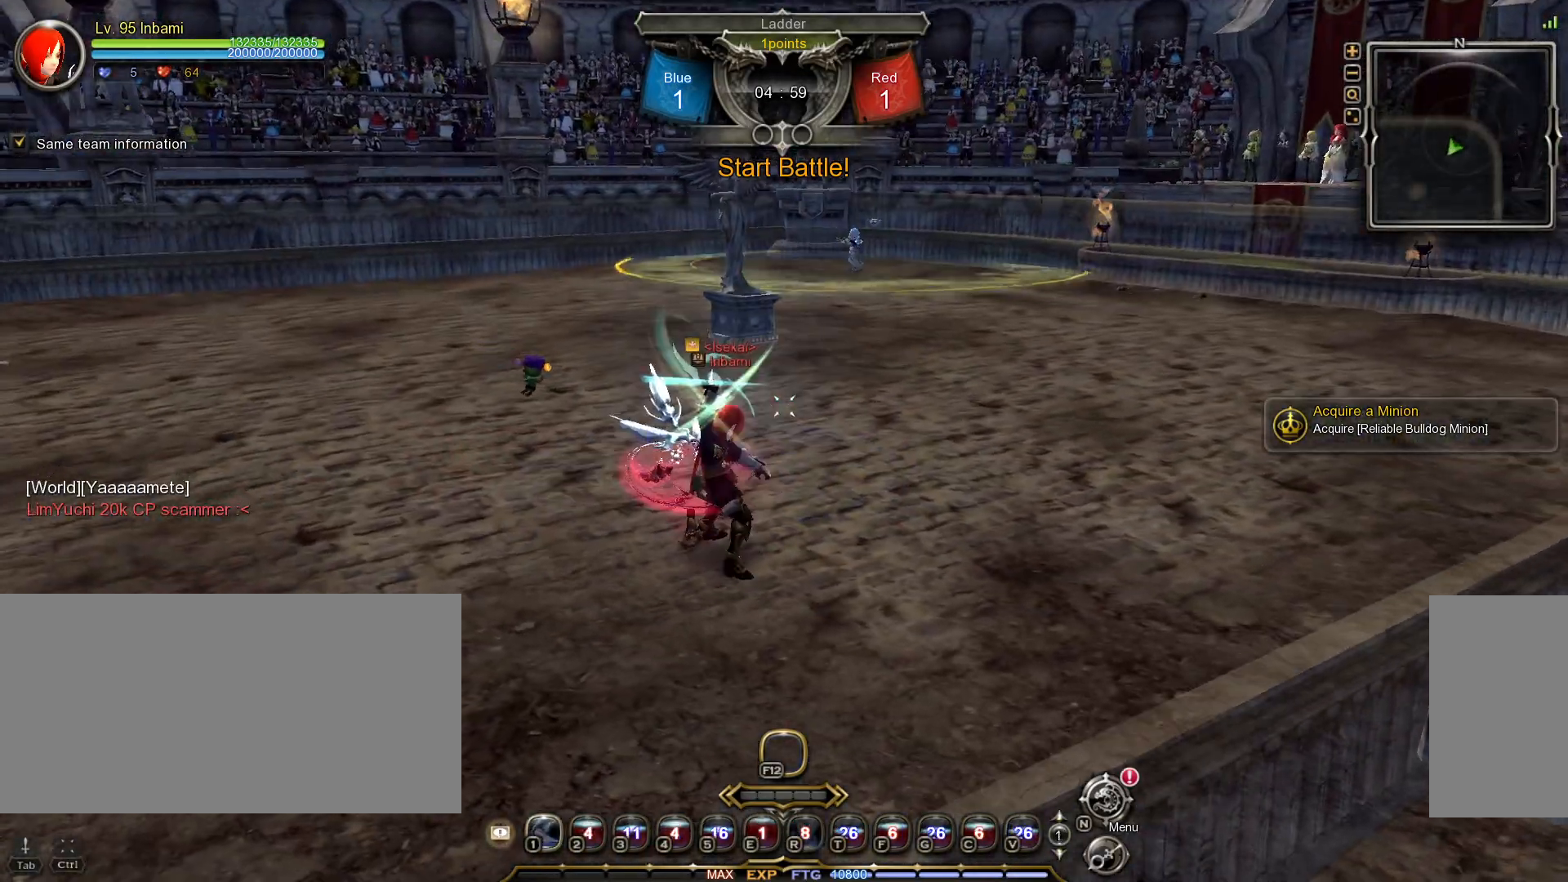
Gameplay with keyboard and mouse; each line is a JSON object with the keys and mouse buttons held at the frame after it. "events" lists presses ("down") and releases ("up") of ".", "/", "0", "1", "2", "3", "4", "5", "6", "7", "8", "9", "a", "alt_l", "alt_r", "b", "backslash", "backspace", "c", "caps_lock", "comma", "ctrl_l", "ctrl_r", "d", "down", "e", "equals", "escape", "f", "f1", "f10", "f11", "f12", "f2", "f3", "f4", "f5", "f6", "f7", "f8", "f9", "g", "h", "i", "j", "k", "l", "lbracket", "left", "m", "minus", "n", "o", "p", "q", "quote", "r", "rbracket", "return", "right", "s", "semicolon", "shift_l", "shift_r", "space", "super", "t", "tab", "tilde", "u", "up", "v", "w", "x", "y", "z", "mouse_left", "mouse_wheel", "mouse_right", "mouse_mb4" and "mouse_mb5" between this image and that frame as [ms after this image, input, new state], when the widget could be followed in between. "mouse_left", "mouse_wheel", "mouse_right", "mouse_mb4", "mouse_mb5" = the "left", "wheel", "right", "mb4", "mb5" buttons of the "mouse" list. No other keys are recorded. "wheel" means that the mouse wheel is clicked or scrolled. Mouse movement is not recorded.
{"keys": [], "mouse": [], "events": [[100, "tilde", "down"], [200, "tilde", "up"], [383, "v", "down"], [433, "v", "up"]]}
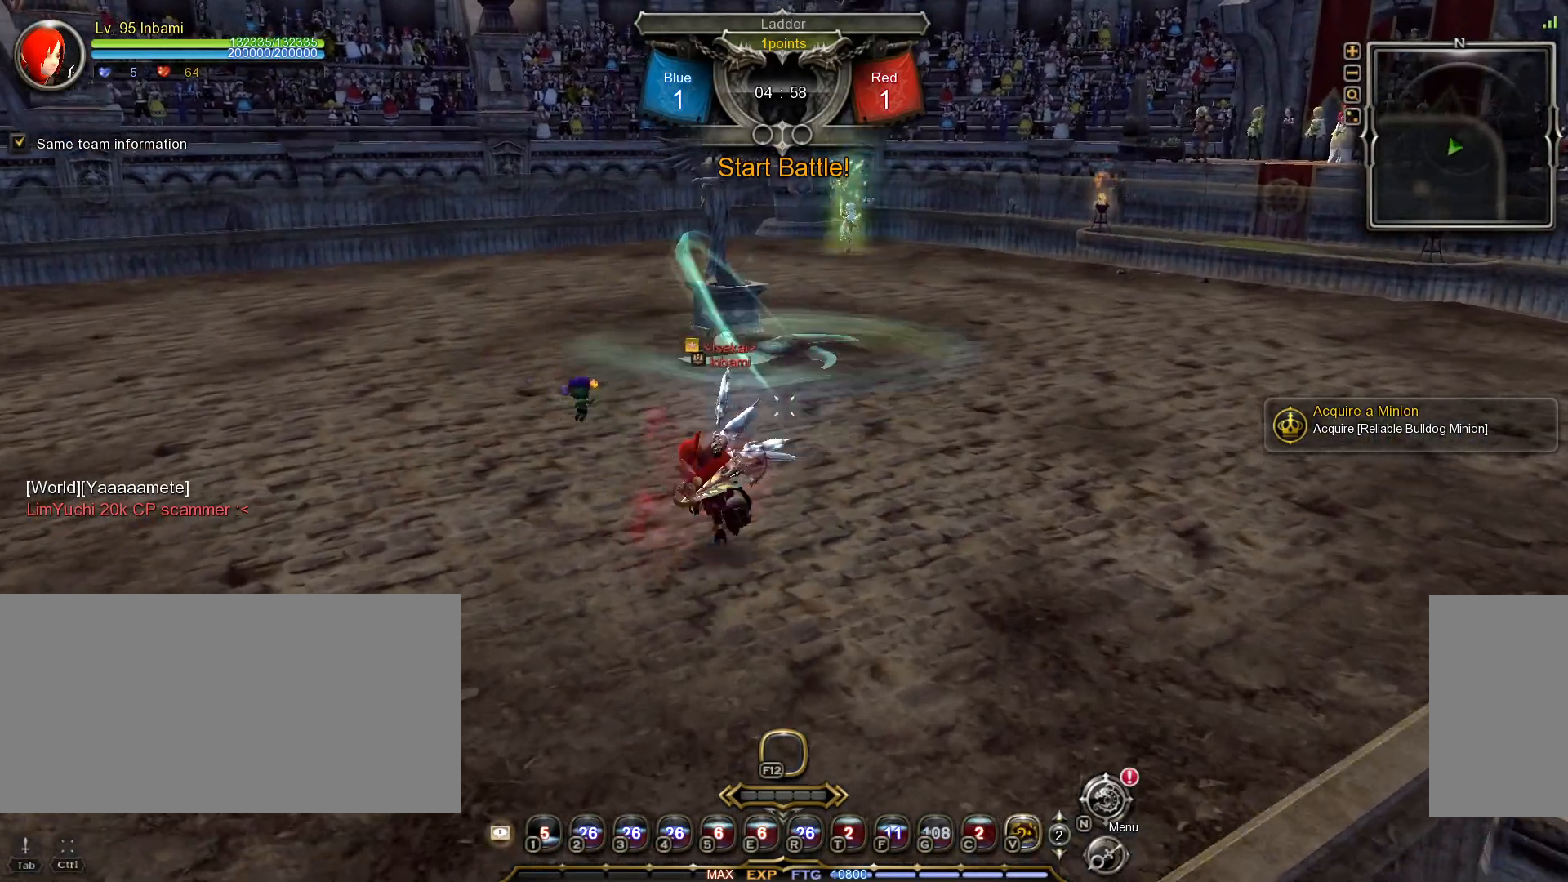
{"keys": [], "mouse": [], "events": [[17, "v", "down"], [83, "v", "up"], [150, "v", "down"], [233, "v", "up"], [283, "v", "down"], [333, "v", "up"], [400, "tilde", "down"], [483, "tilde", "up"]]}
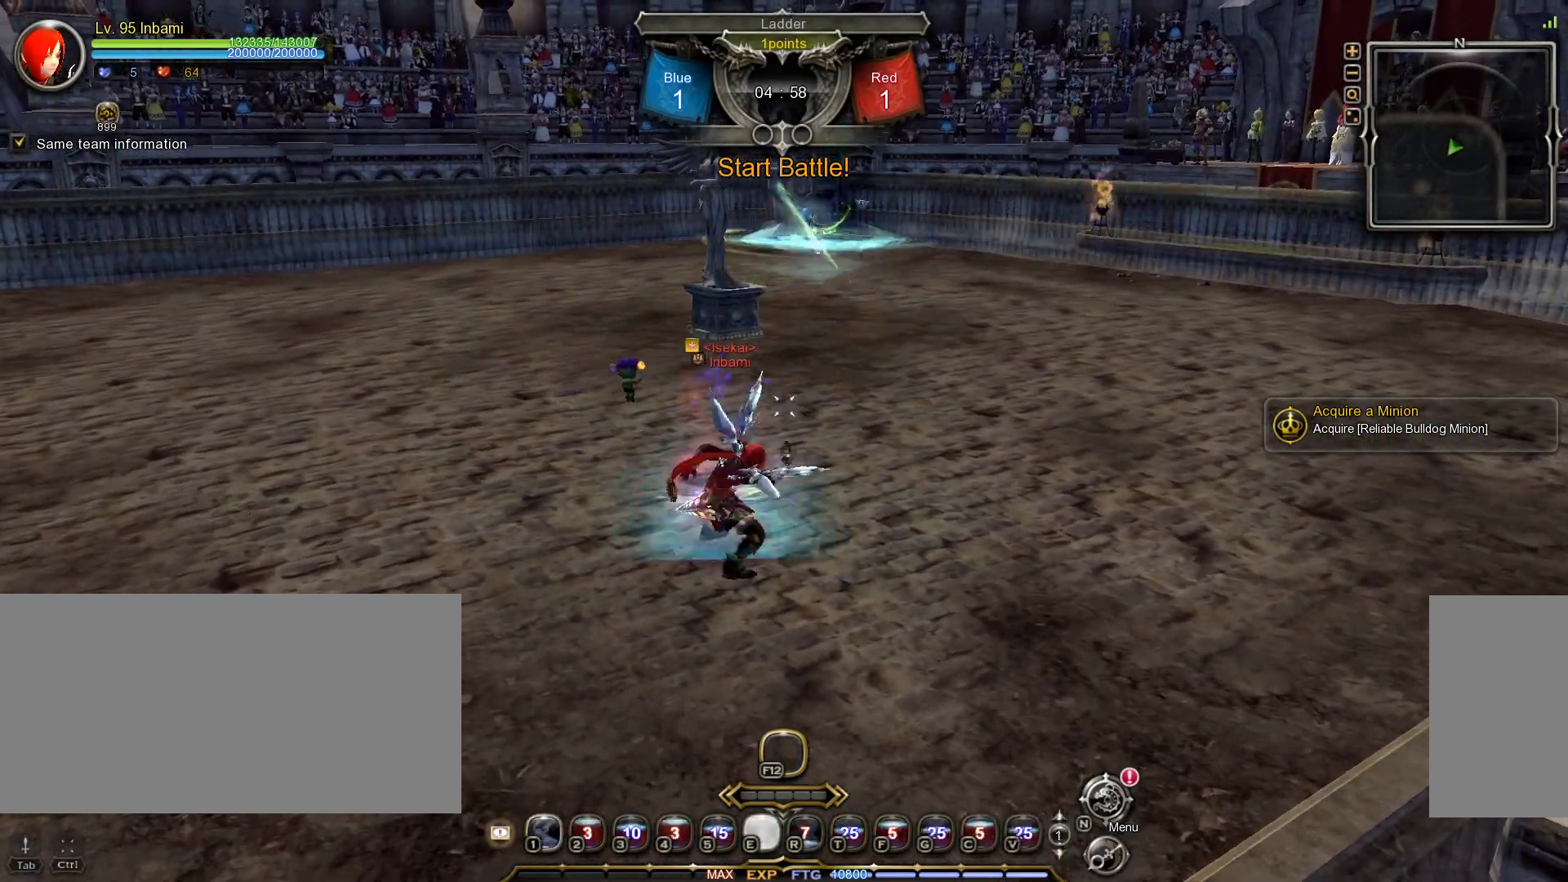
{"keys": ["w"], "mouse": [], "events": [[67, "w", "down"], [117, "shift_l", "down"], [433, "shift_l", "up"]]}
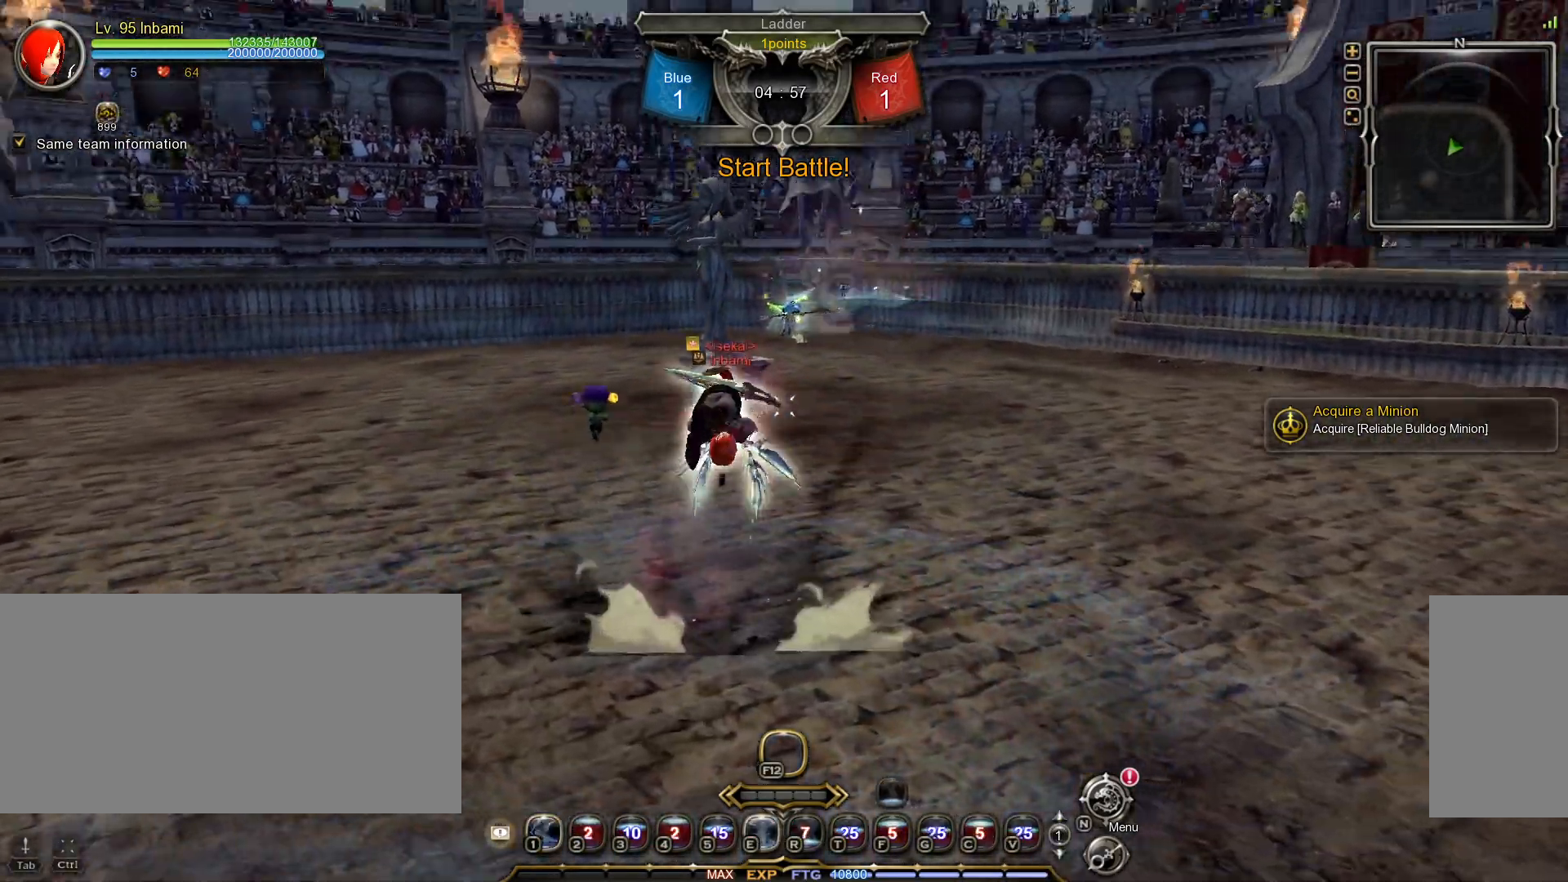
{"keys": ["d", "space", "w"], "mouse": [], "events": [[200, "d", "down"], [433, "space", "down"]]}
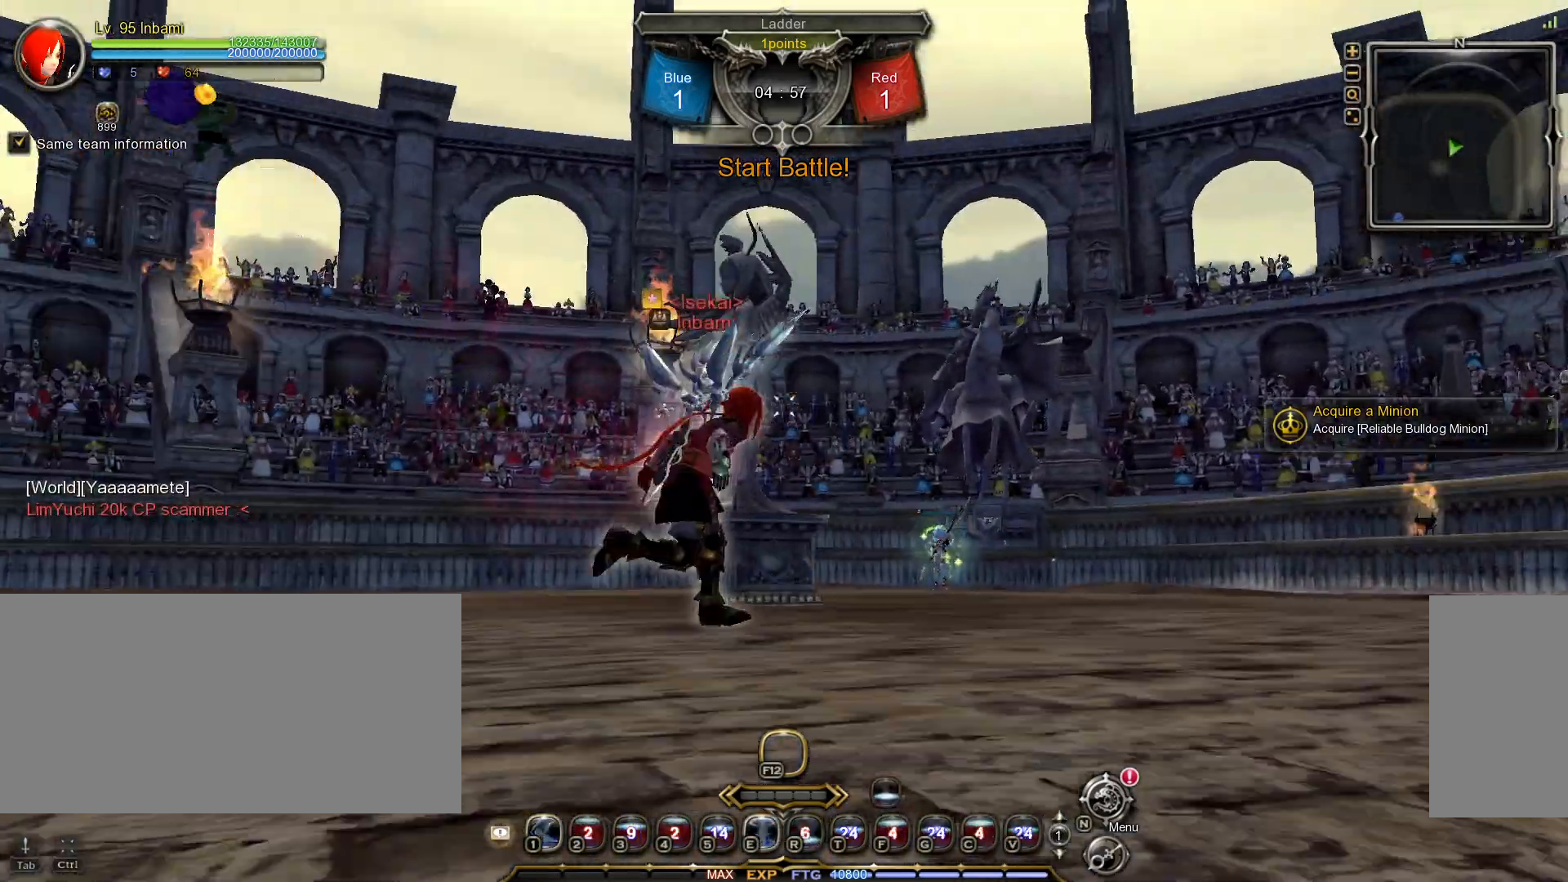
{"keys": ["d", "w"], "mouse": [], "events": [[50, "space", "up"], [150, "mouse_left", "down"], [267, "mouse_left", "up"]]}
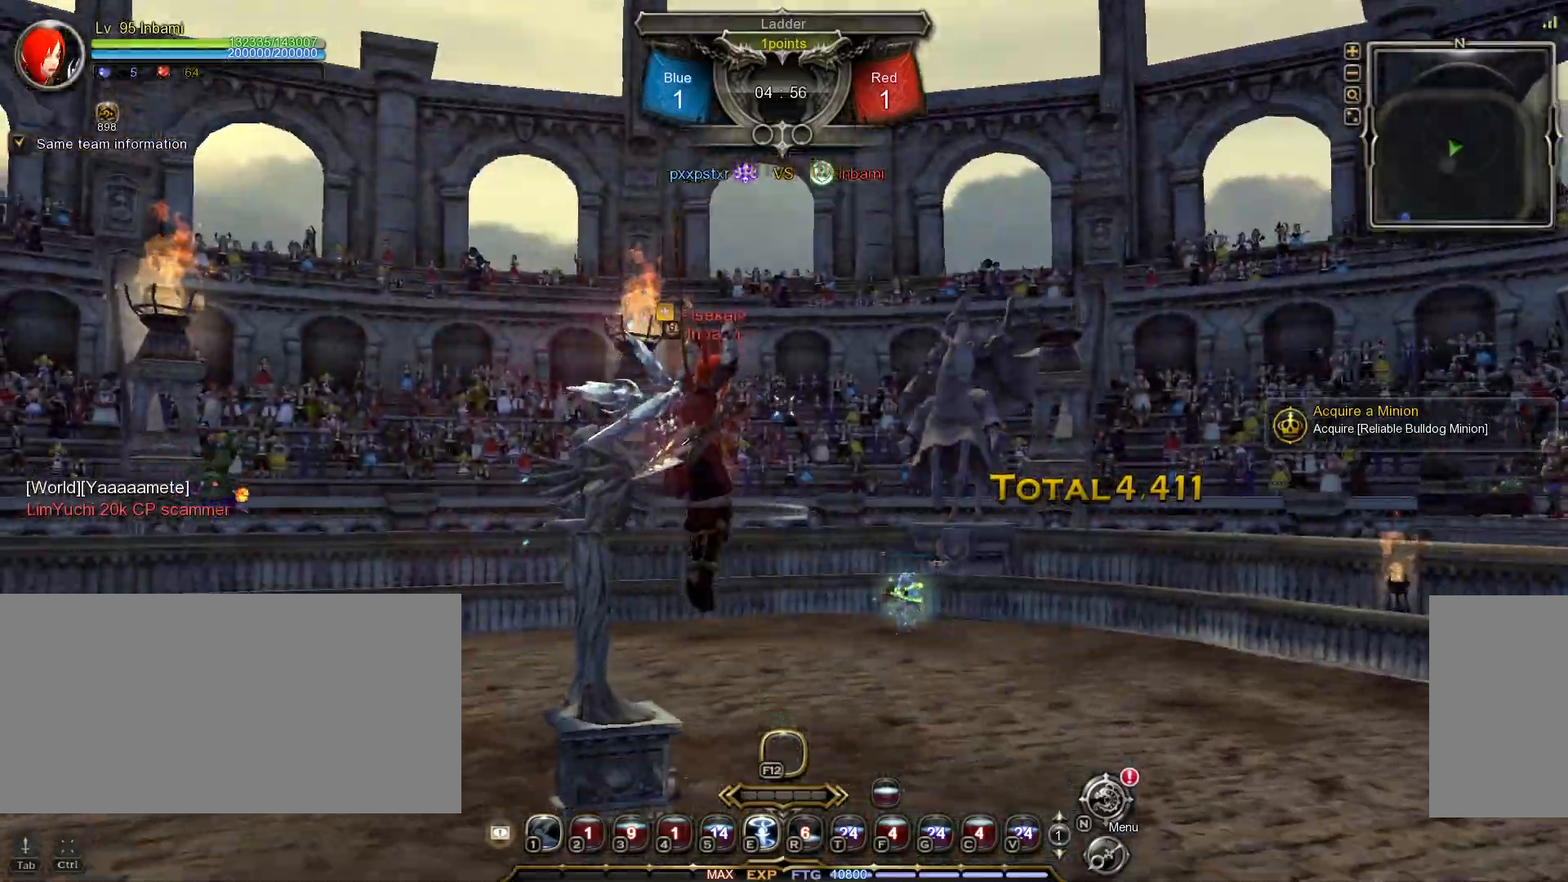
{"keys": ["d", "w"], "mouse": [], "events": []}
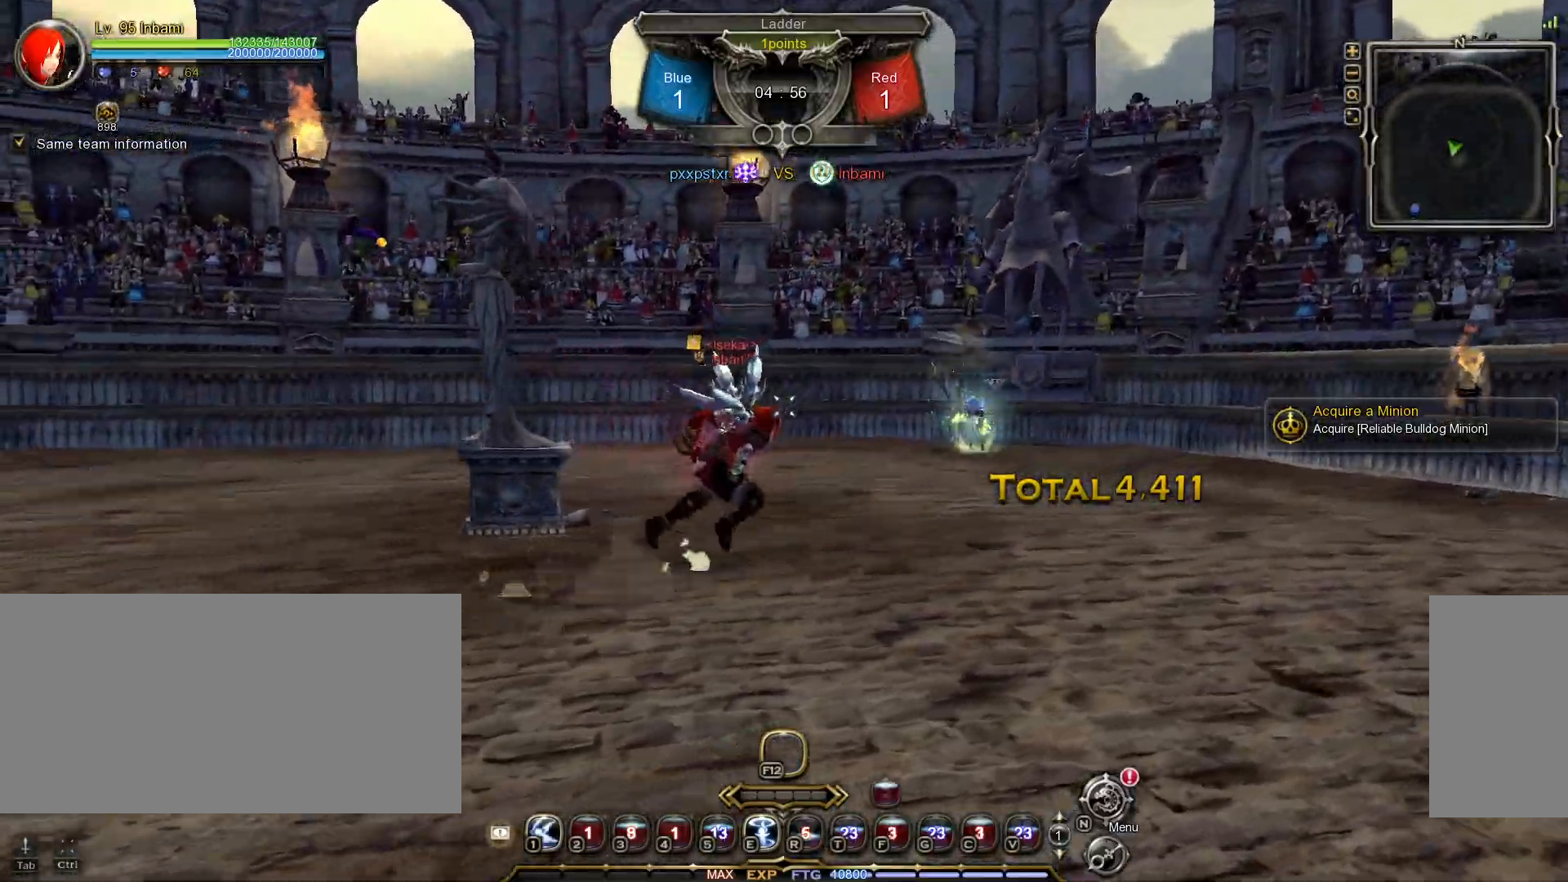
{"keys": ["d"], "mouse": ["left"], "events": [[67, "space", "down"], [167, "space", "up"], [267, "w", "up"], [500, "mouse_left", "down"]]}
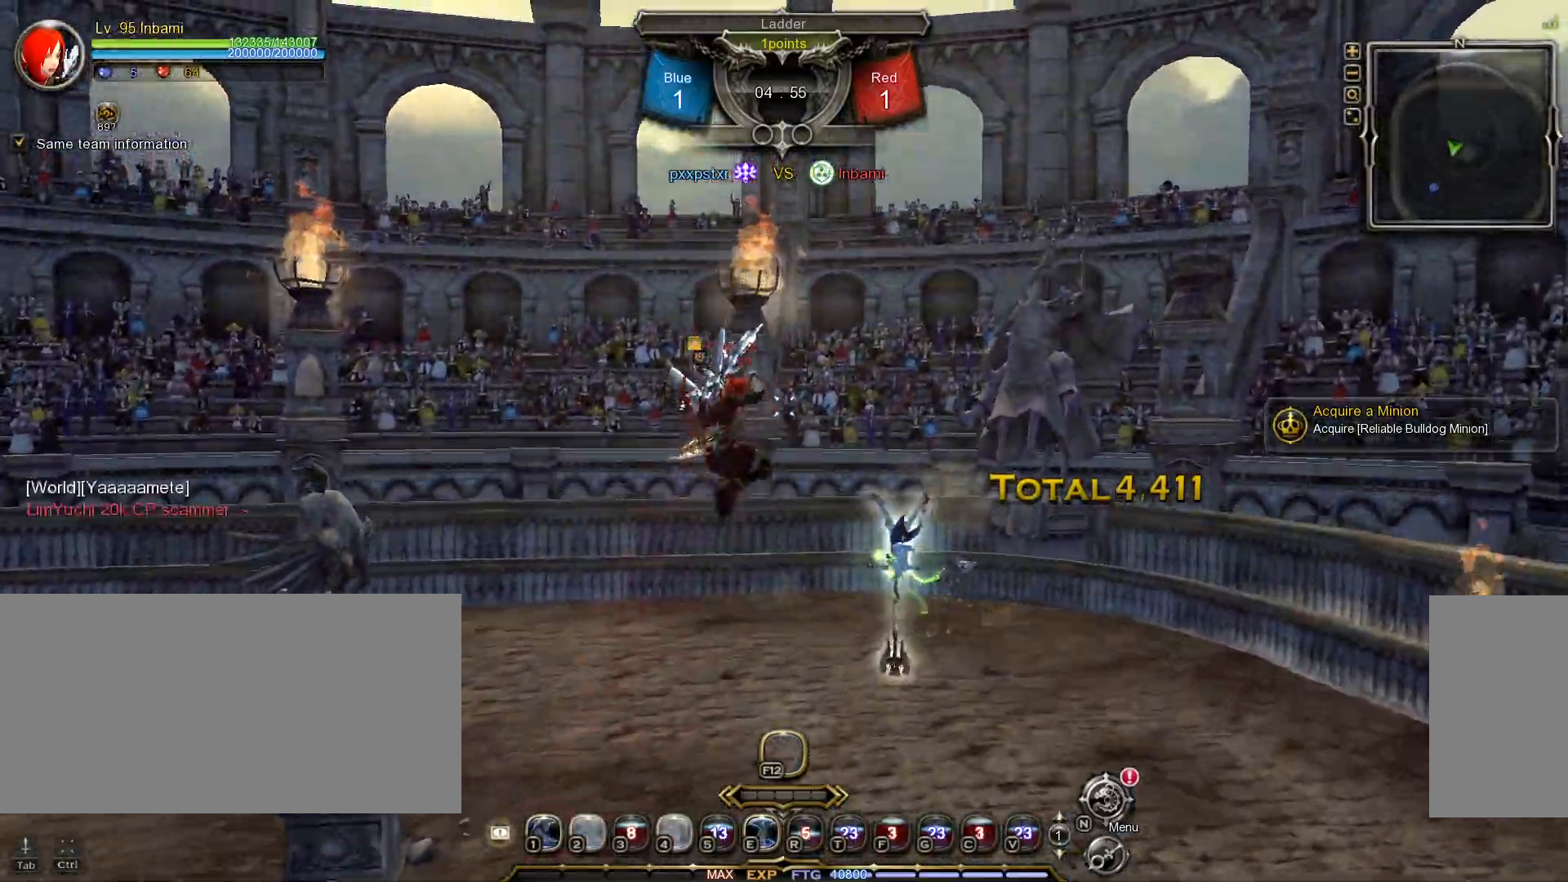
{"keys": ["d"], "mouse": [], "events": [[117, "mouse_left", "up"]]}
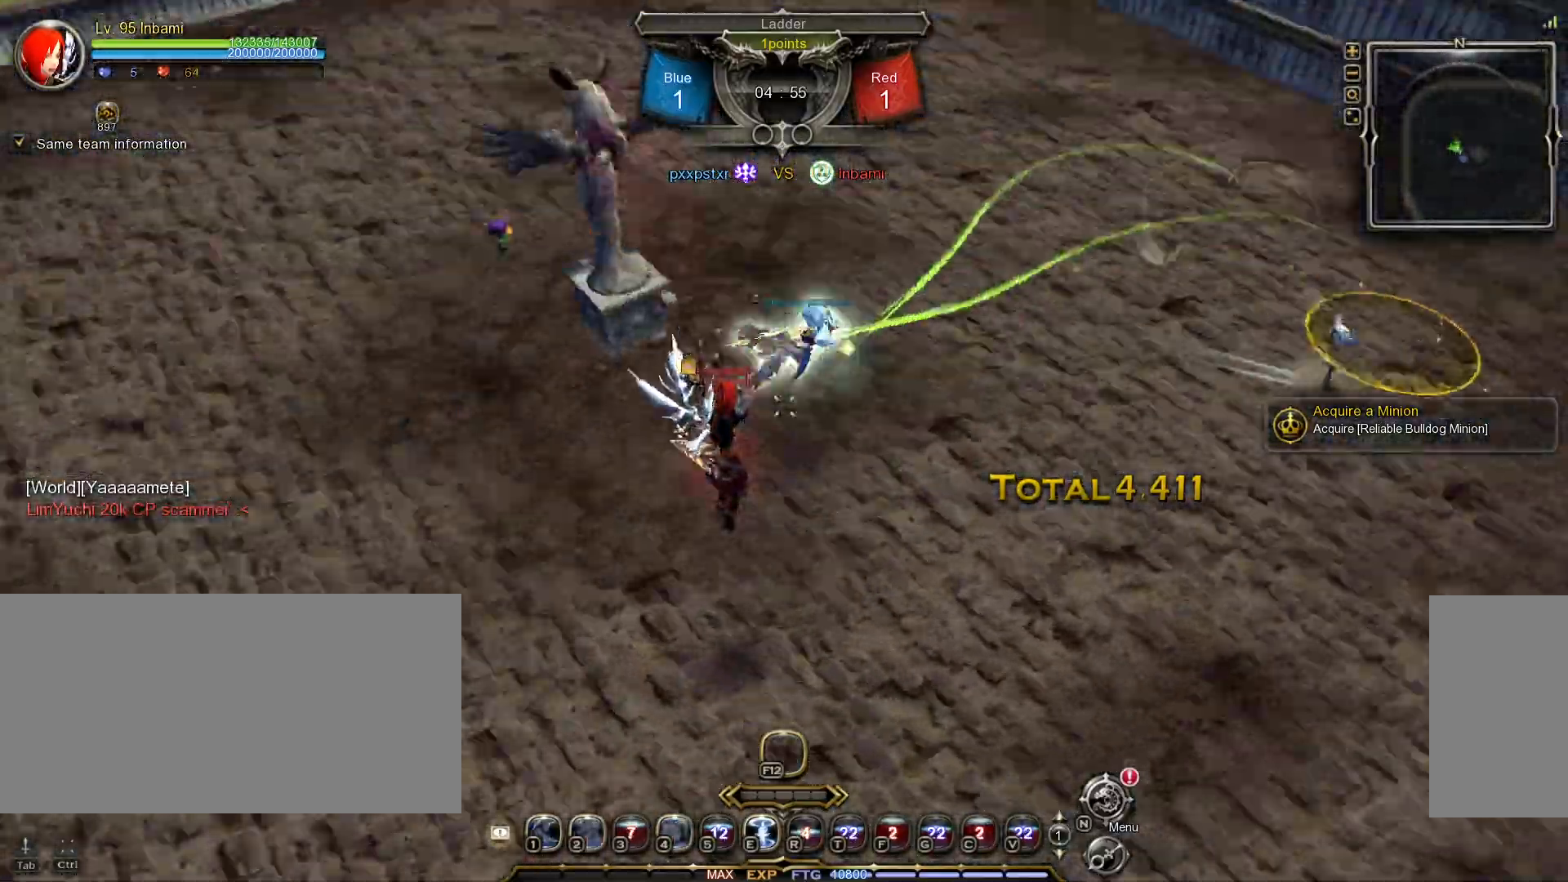
{"keys": [], "mouse": [], "events": [[33, "e", "down"], [83, "e", "up"], [150, "e", "down"], [200, "d", "up"], [250, "e", "up"]]}
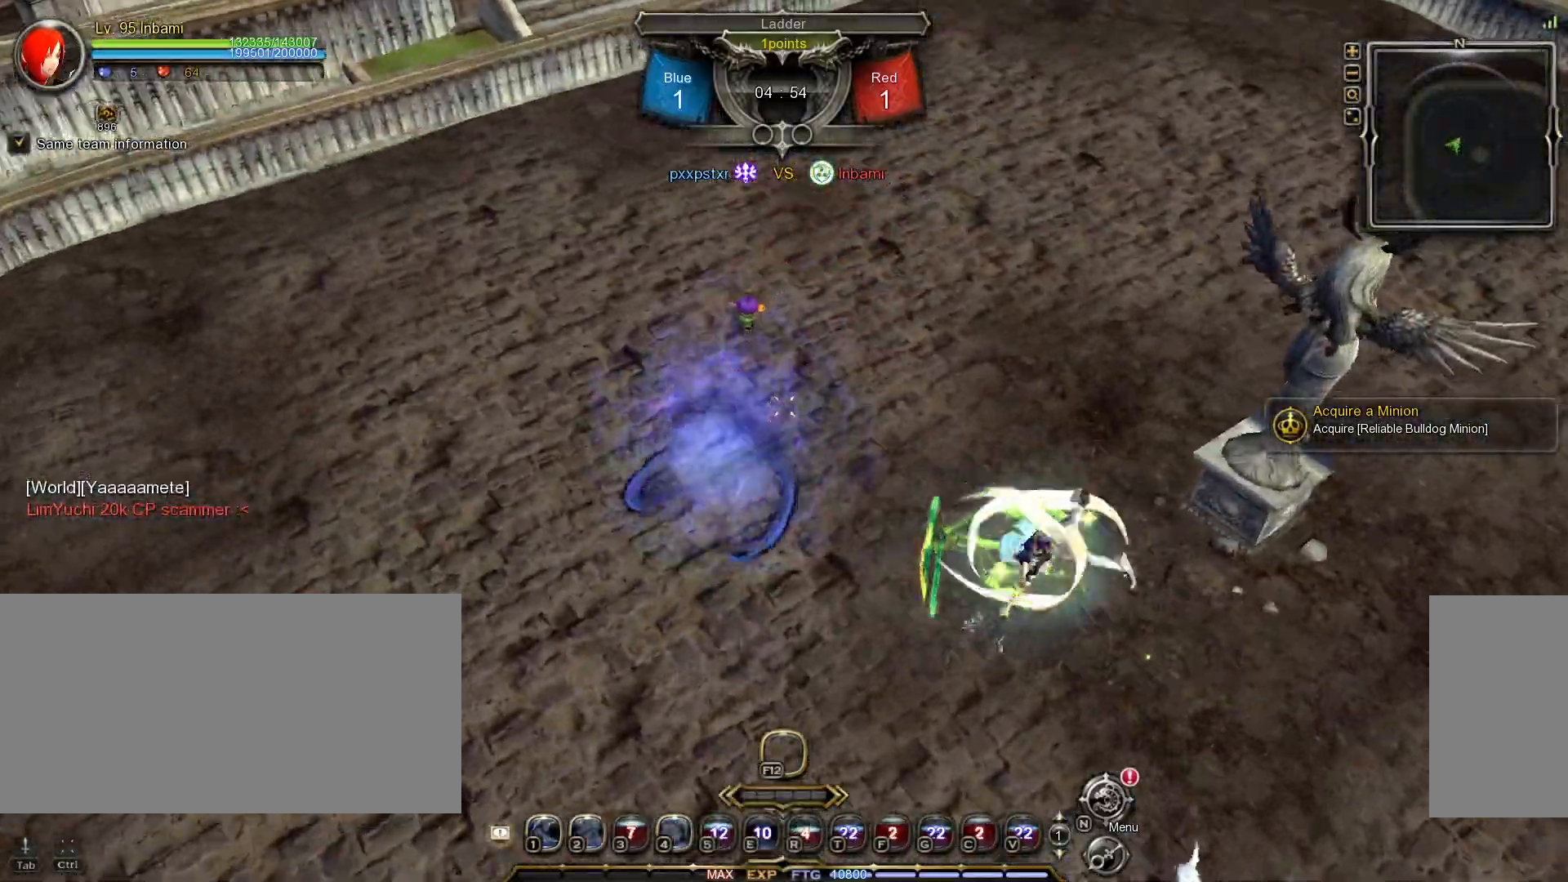
{"keys": ["shift_l", "w"], "mouse": [], "events": [[233, "shift_l", "down"], [233, "w", "down"]]}
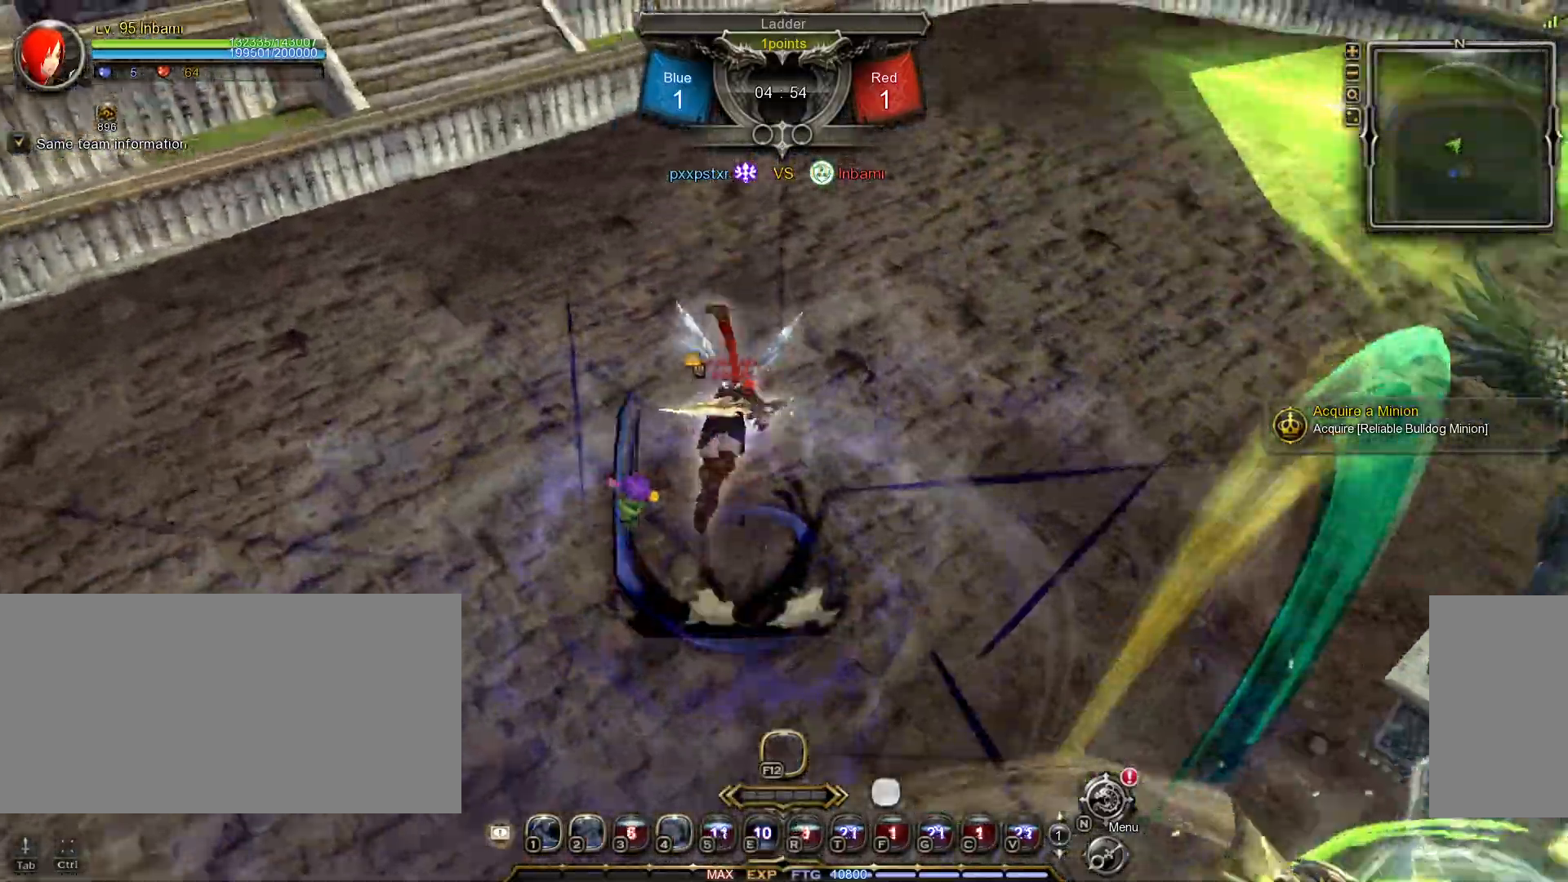
{"keys": [], "mouse": [], "events": [[167, "w", "up"], [200, "shift_l", "up"], [383, "1", "down"], [450, "1", "up"]]}
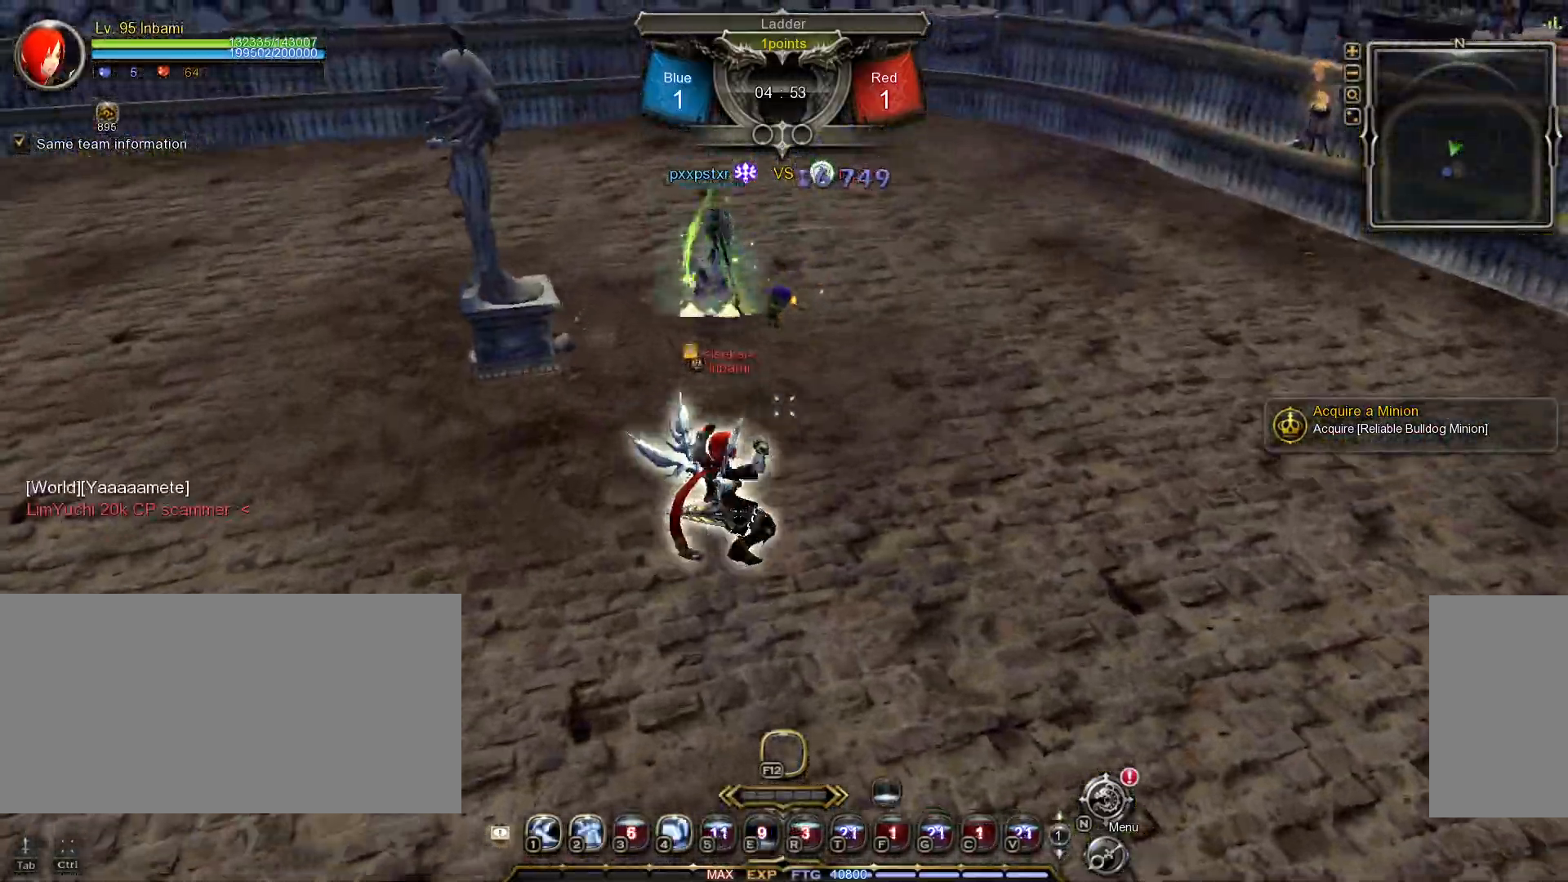
{"keys": [], "mouse": [], "events": [[17, "1", "down"], [117, "1", "up"], [167, "1", "down"], [267, "1", "up"], [350, "tilde", "down"], [433, "tilde", "up"]]}
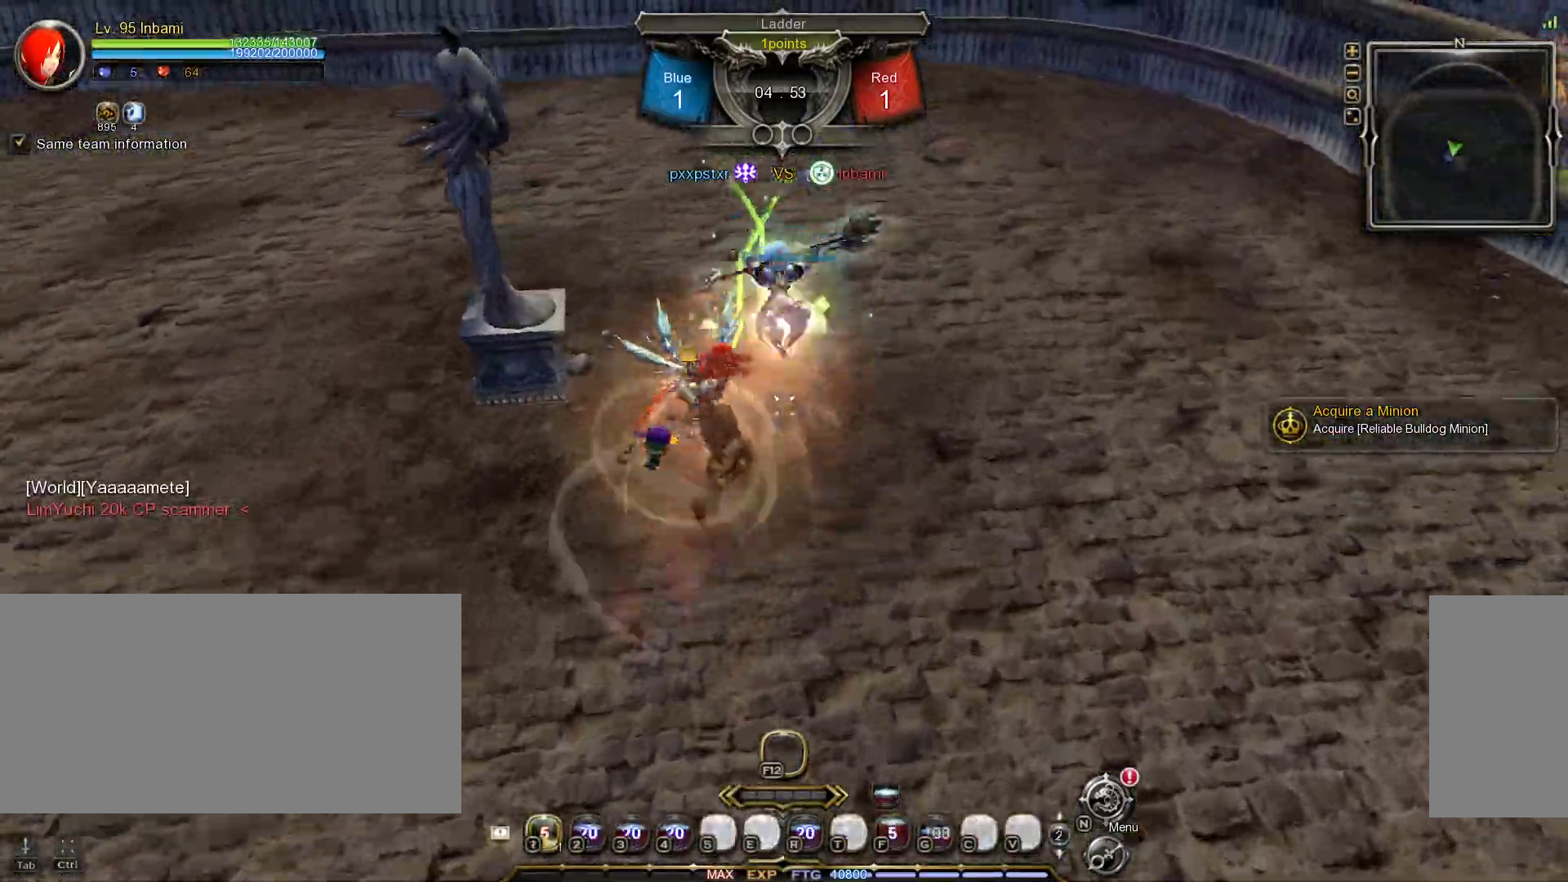
{"keys": [], "mouse": [], "events": [[383, "mouse_right", "down"], [483, "mouse_right", "up"]]}
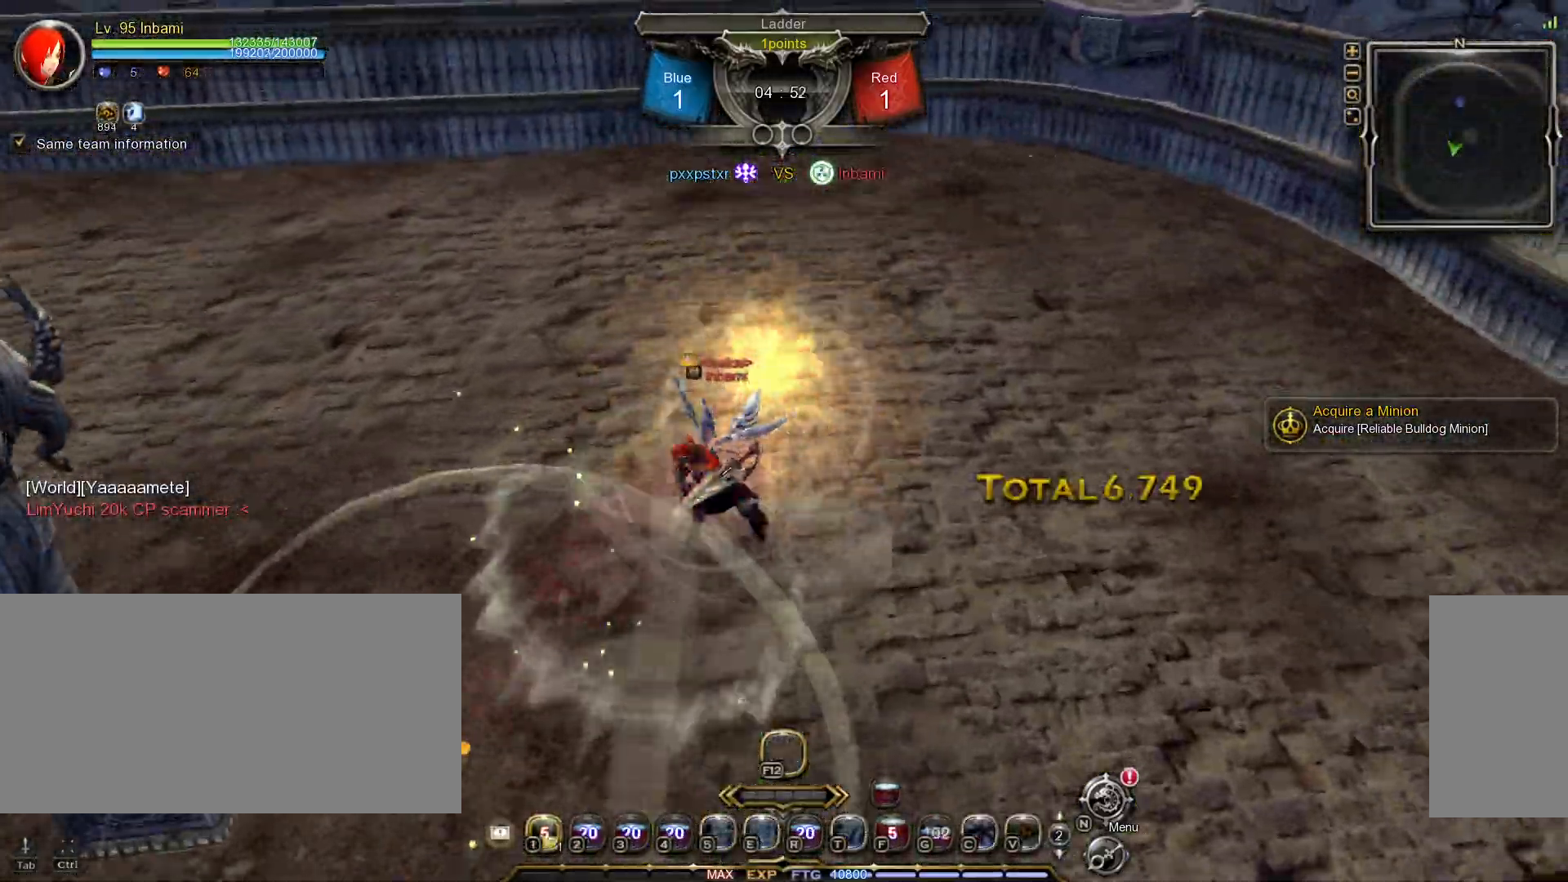
{"keys": [], "mouse": [], "events": [[33, "mouse_right", "down"], [133, "mouse_right", "up"], [400, "t", "down"], [467, "t", "up"]]}
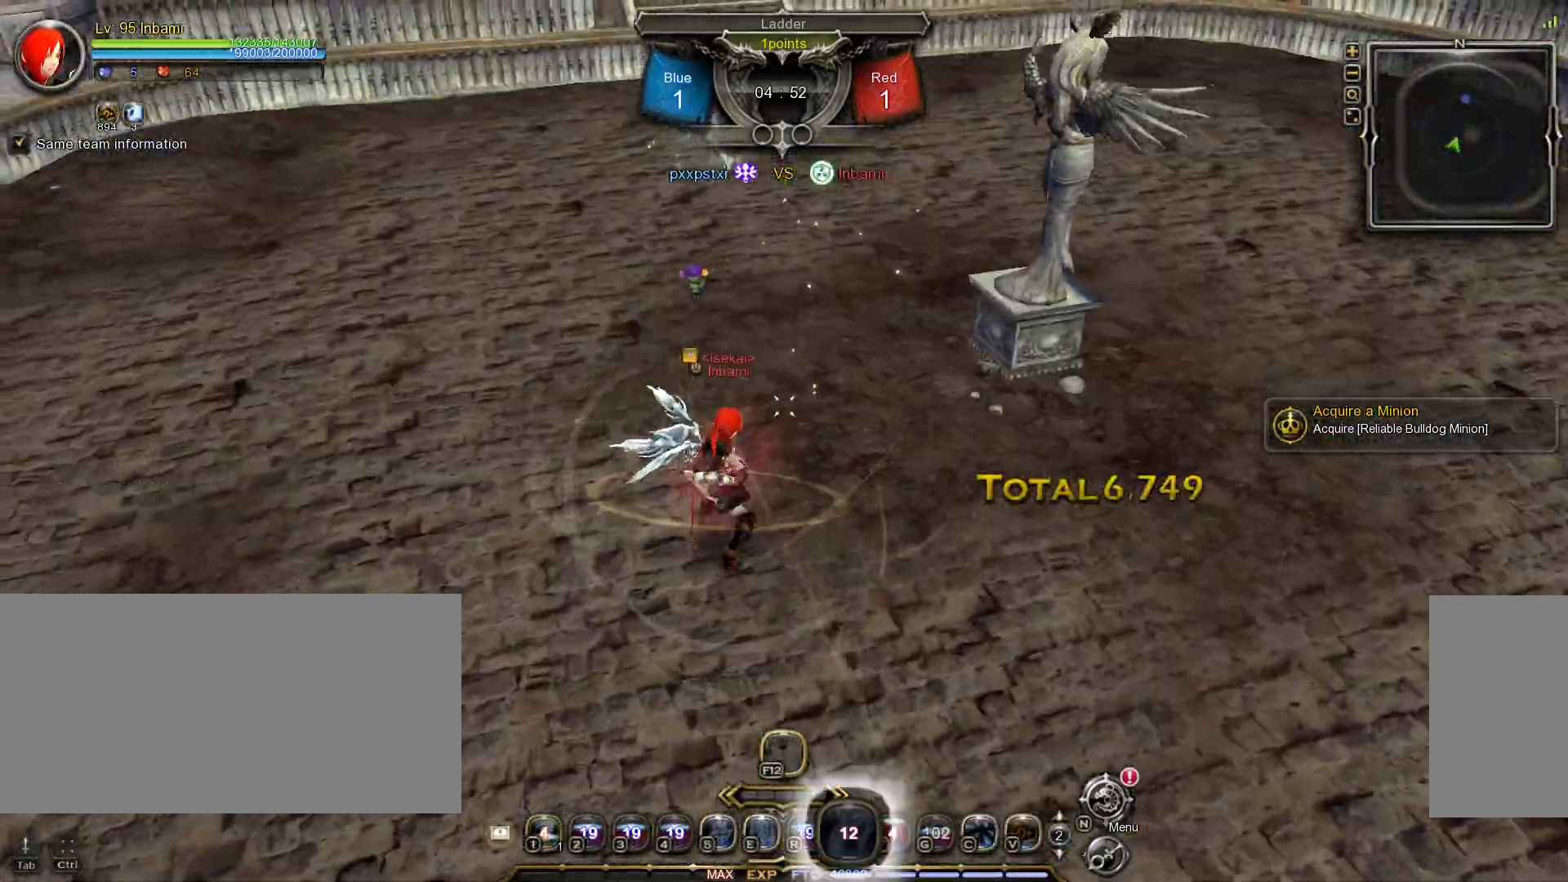
{"keys": [], "mouse": [], "events": [[67, "tilde", "down"], [167, "tilde", "up"]]}
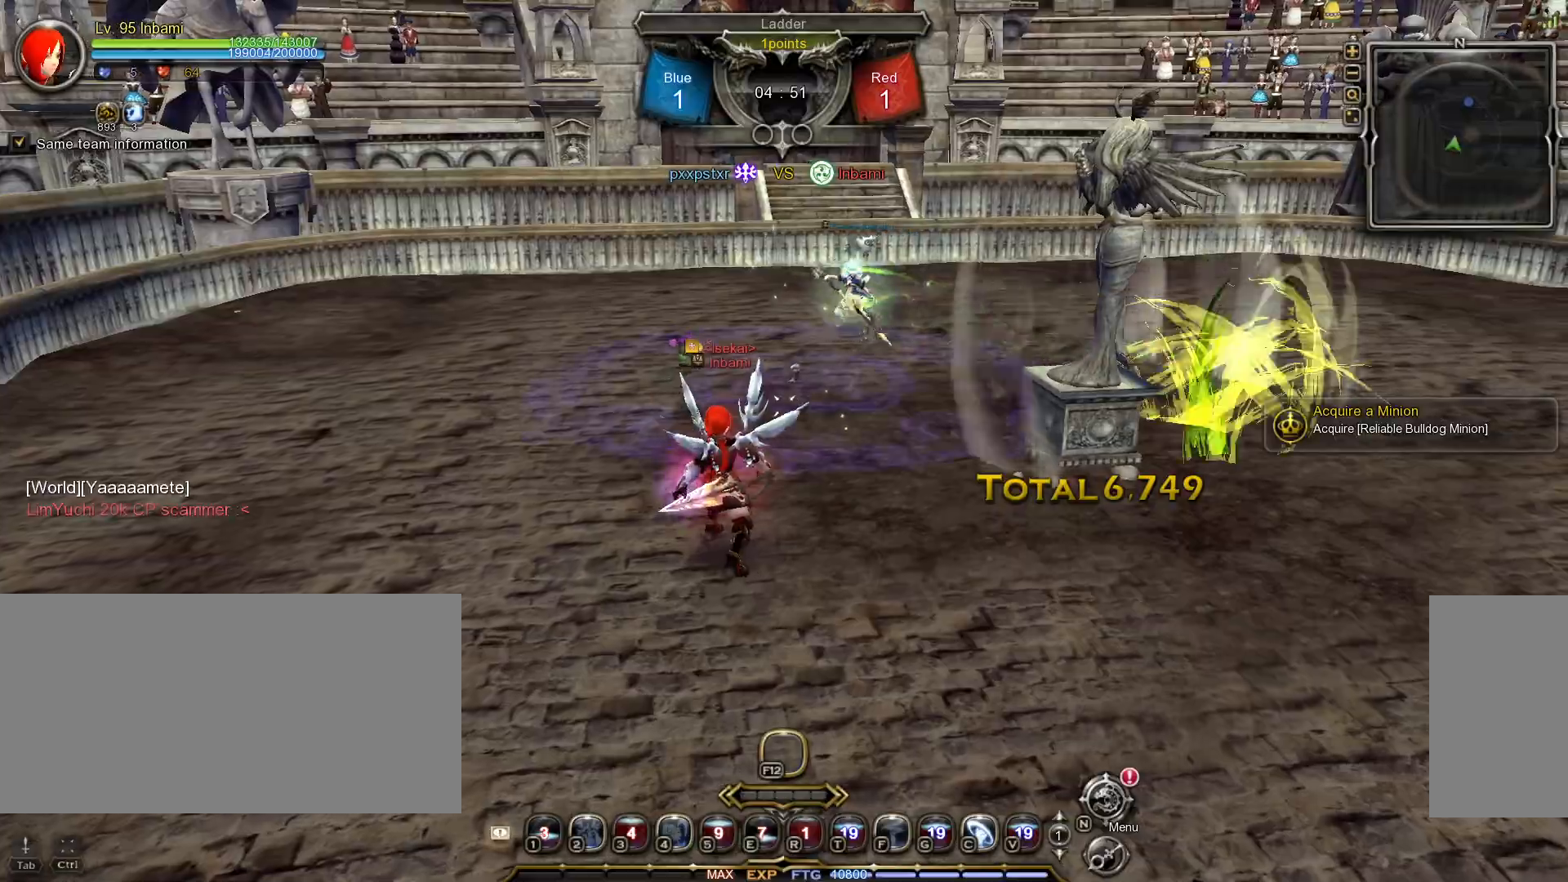
{"keys": [], "mouse": [], "events": []}
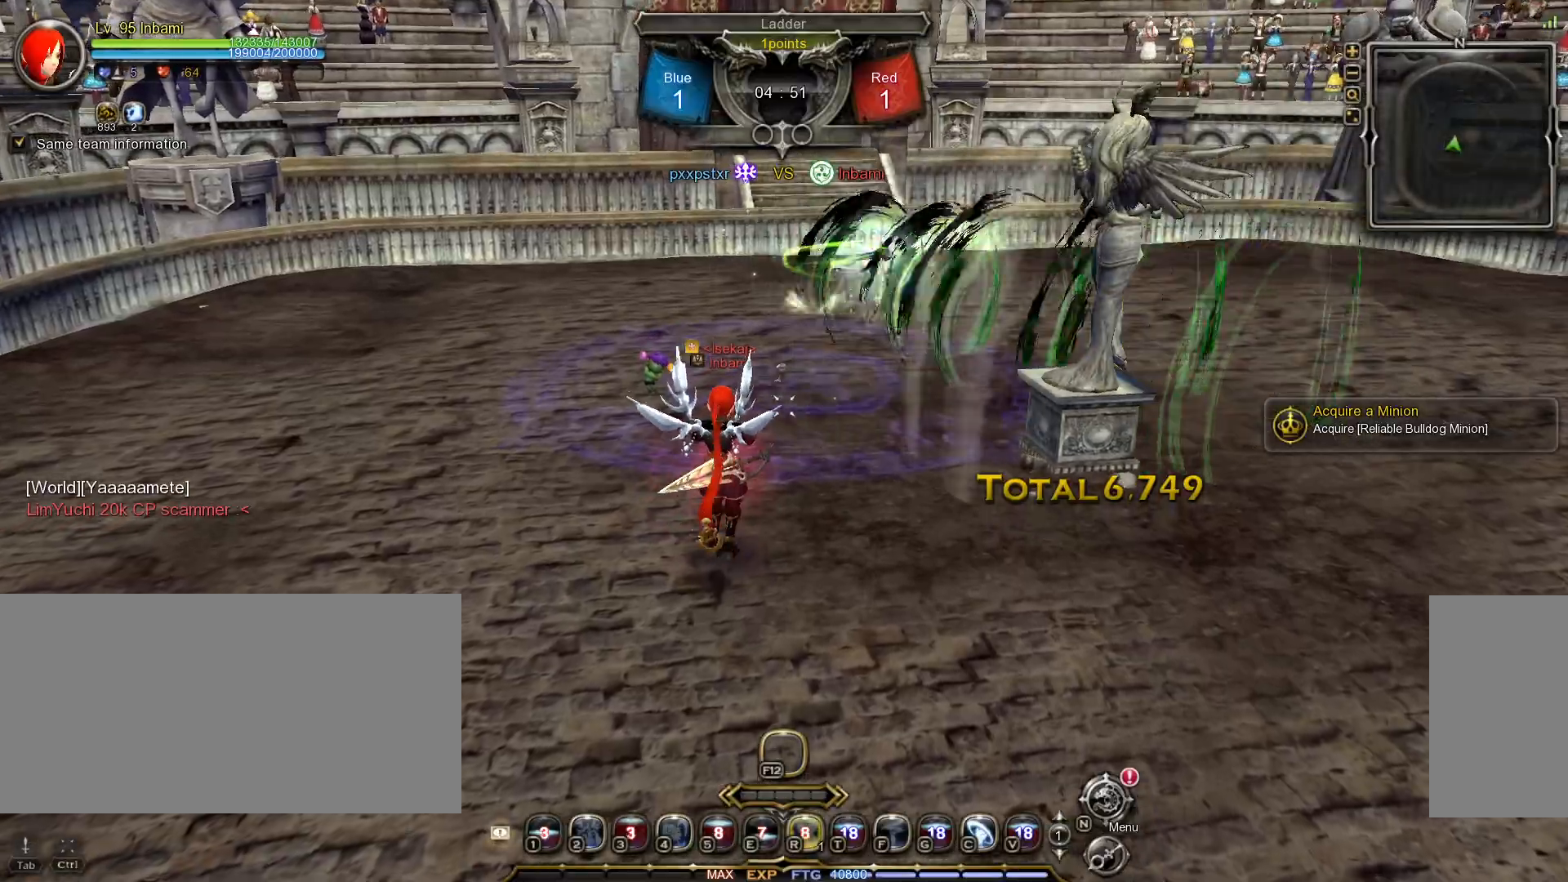
{"keys": [], "mouse": [], "events": [[233, "r", "down"], [300, "r", "up"], [367, "r", "down"], [450, "r", "up"]]}
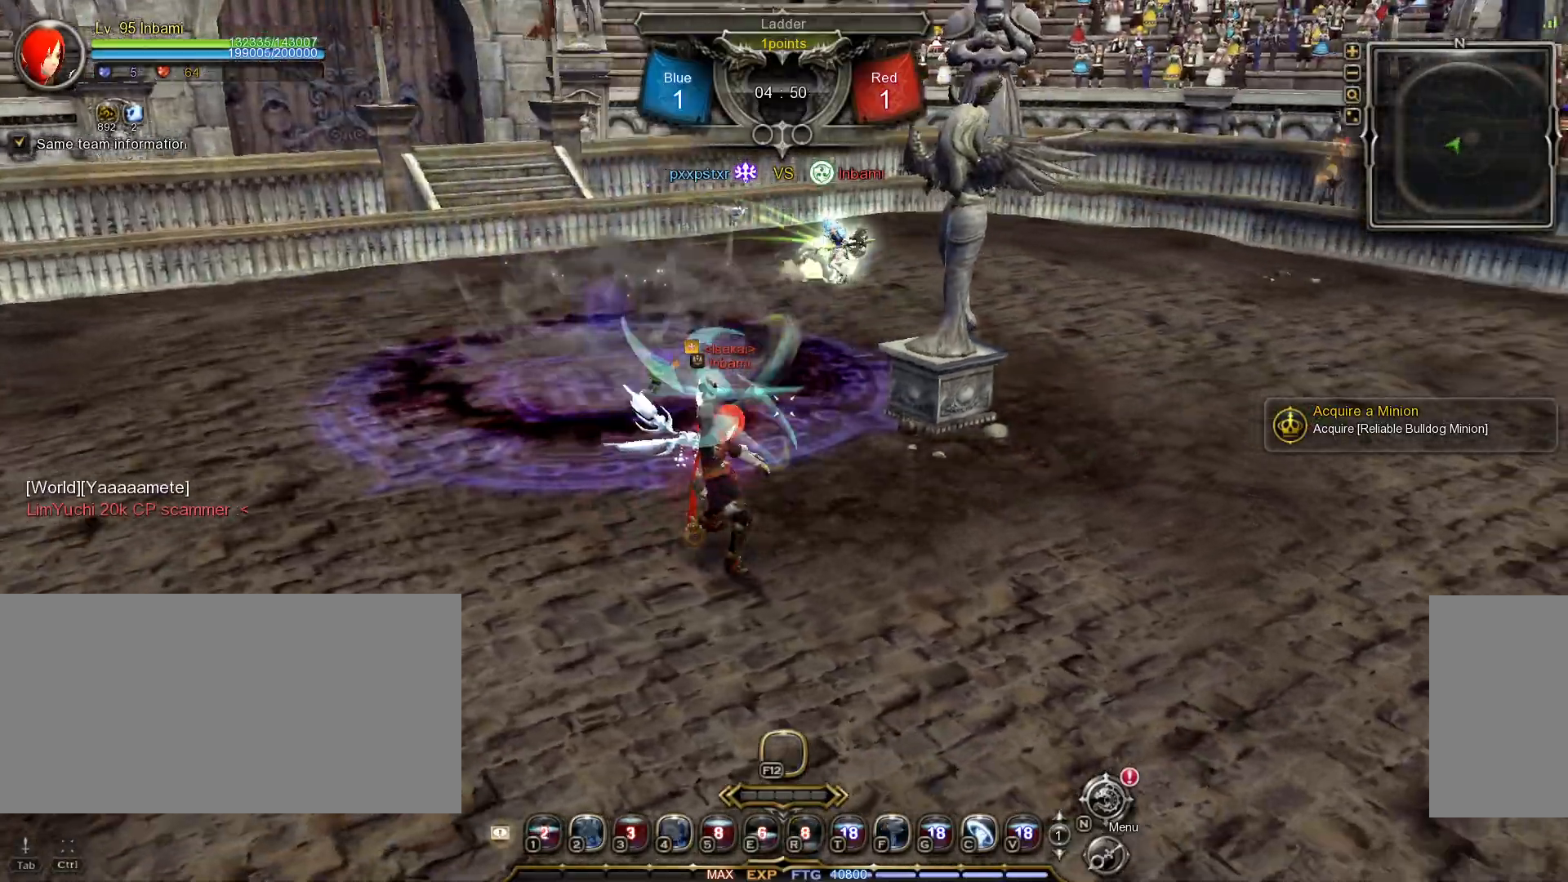
{"keys": ["shift_l", "w"], "mouse": [], "events": [[283, "shift_l", "down"], [283, "w", "down"]]}
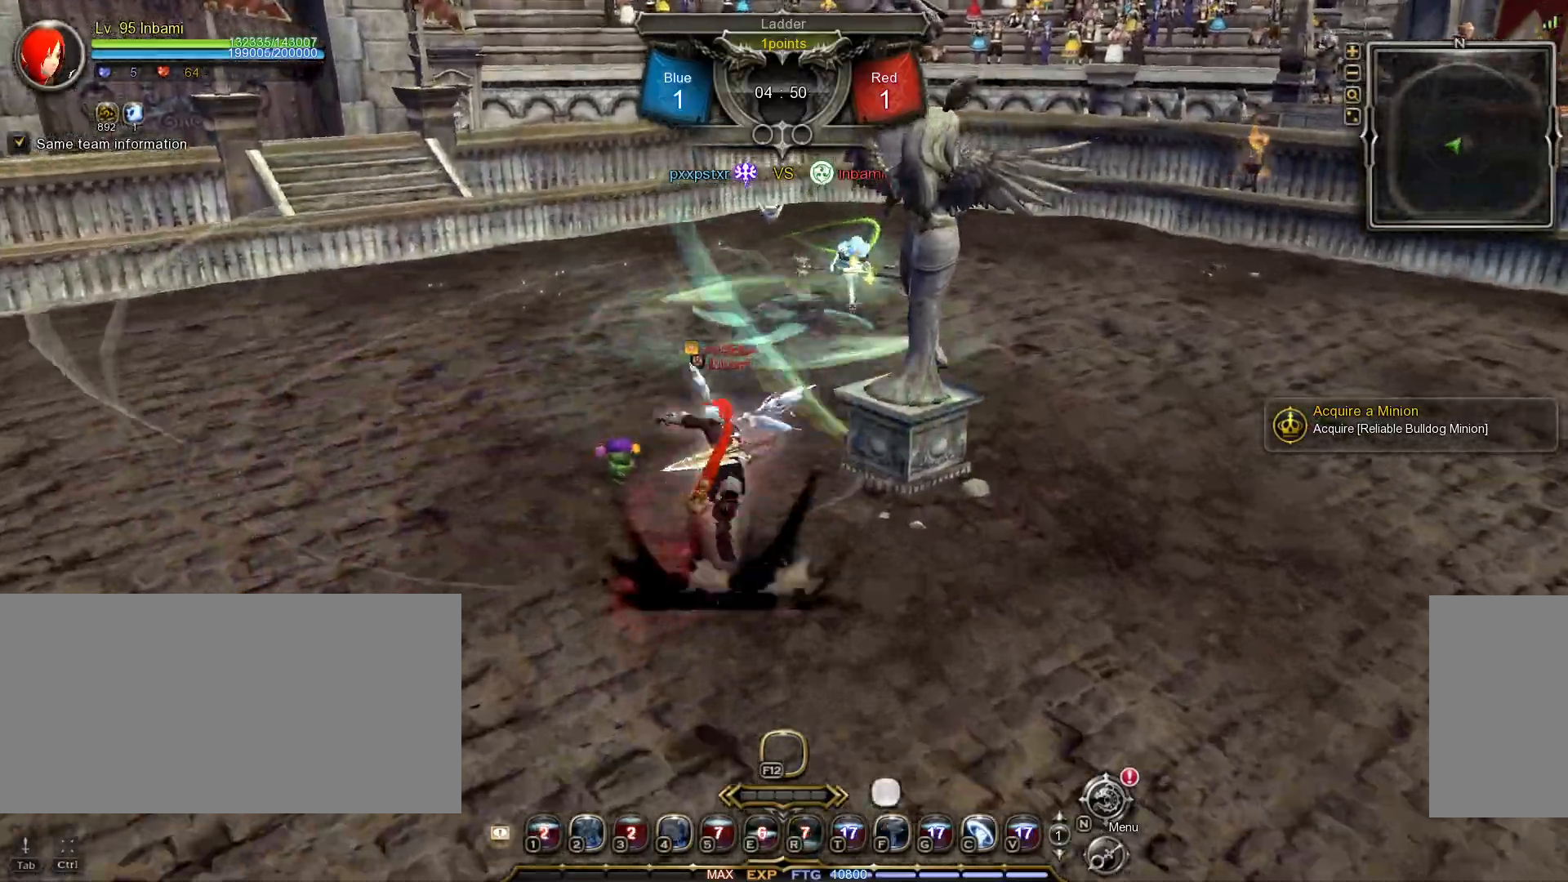
{"keys": ["a", "w"], "mouse": [], "events": [[83, "shift_l", "up"], [233, "a", "down"]]}
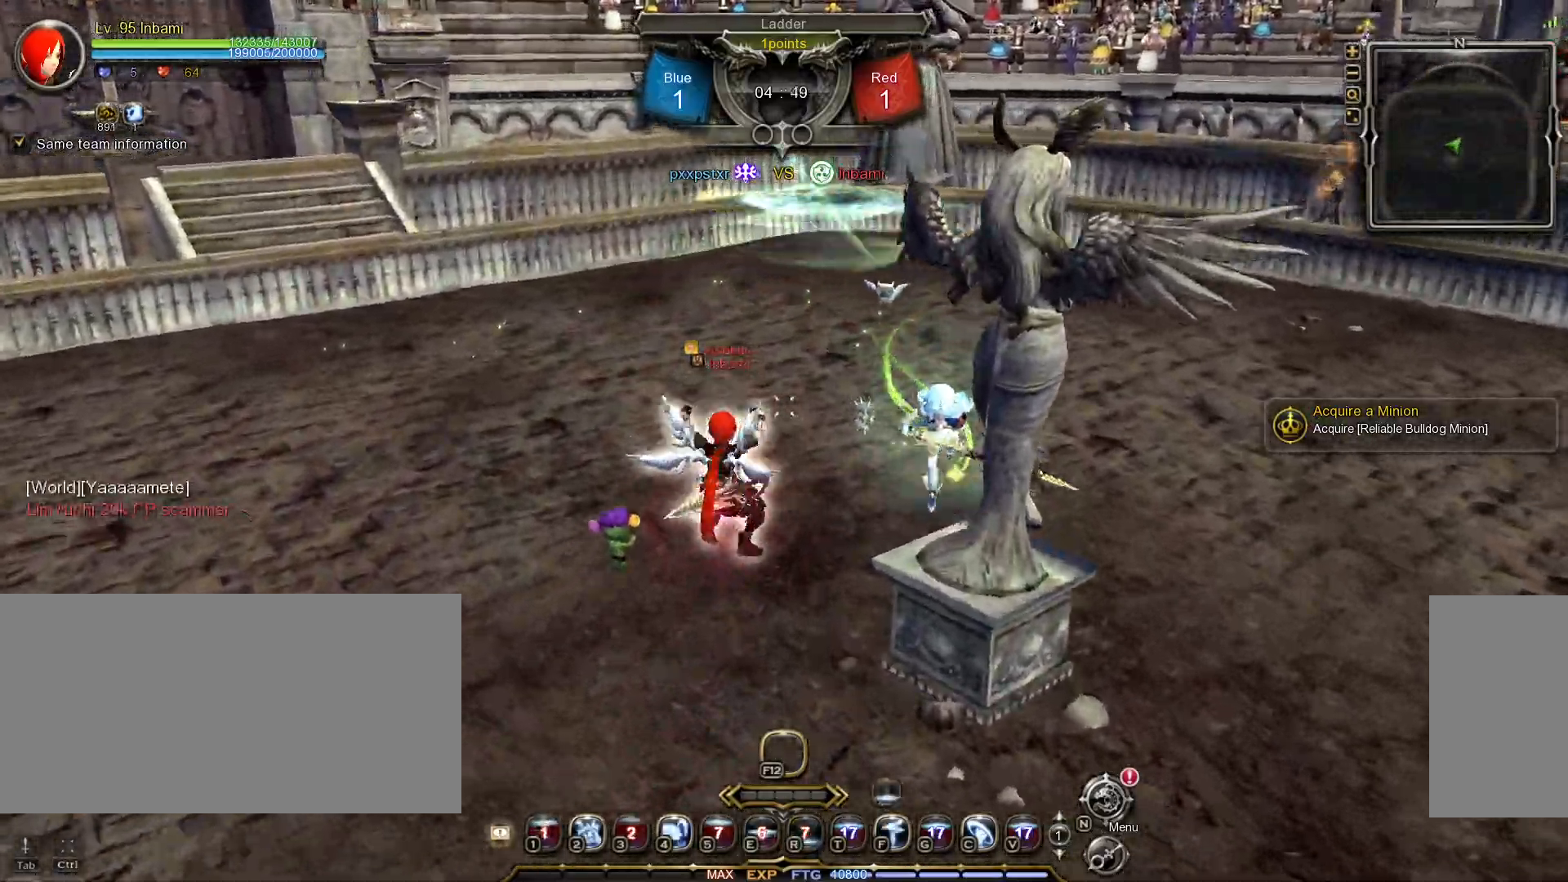
{"keys": ["a"], "mouse": [], "events": [[50, "space", "down"], [83, "w", "up"], [133, "space", "up"], [283, "mouse_left", "down"], [417, "mouse_left", "up"]]}
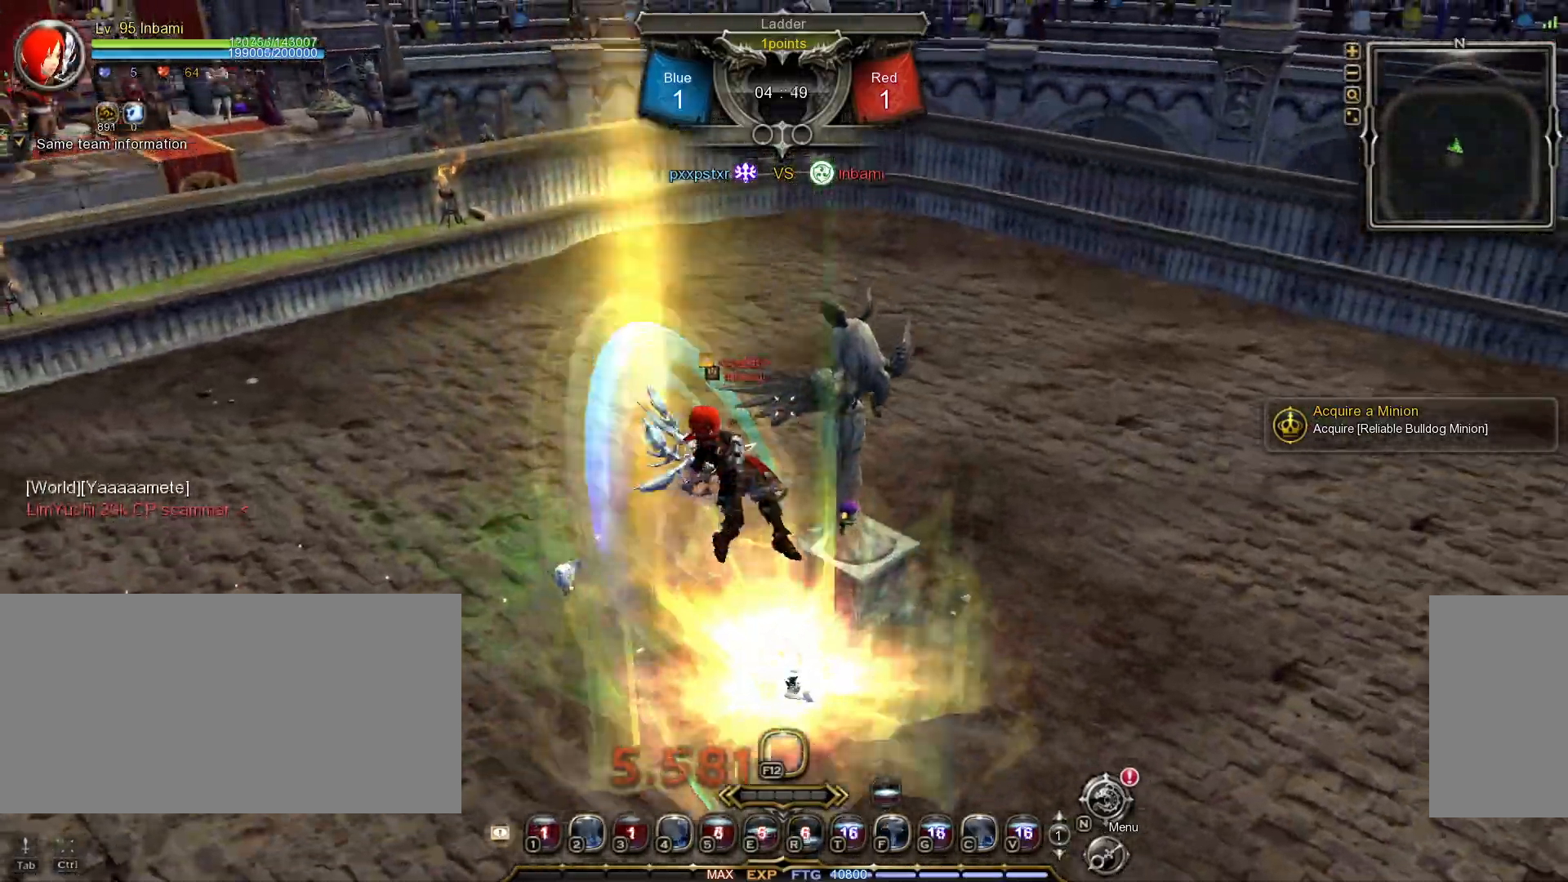
{"keys": [], "mouse": [], "events": [[83, "a", "up"]]}
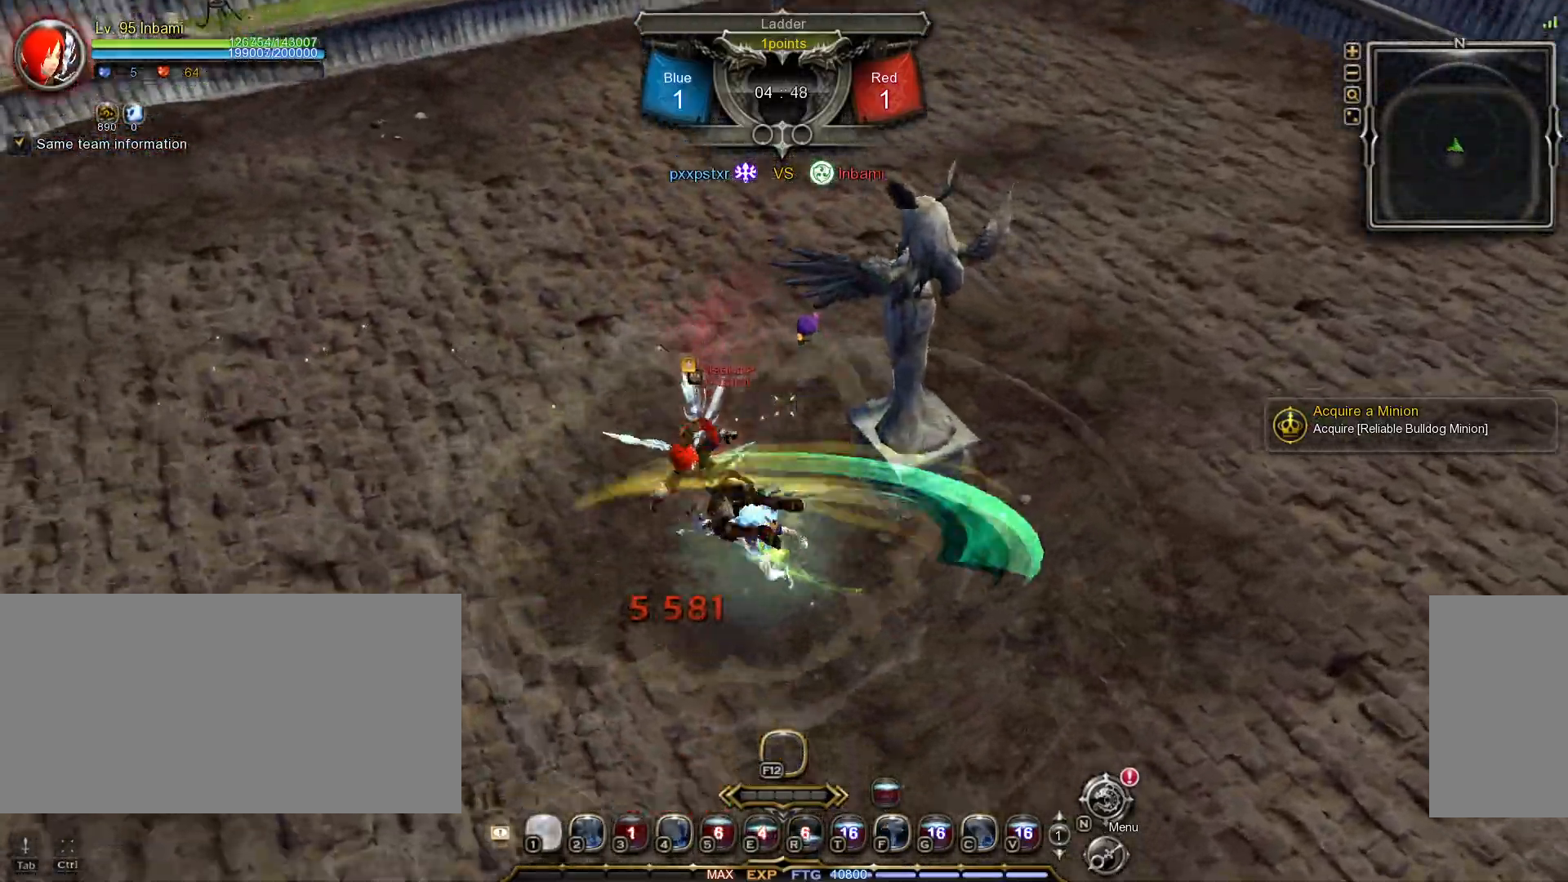
{"keys": [], "mouse": [], "events": []}
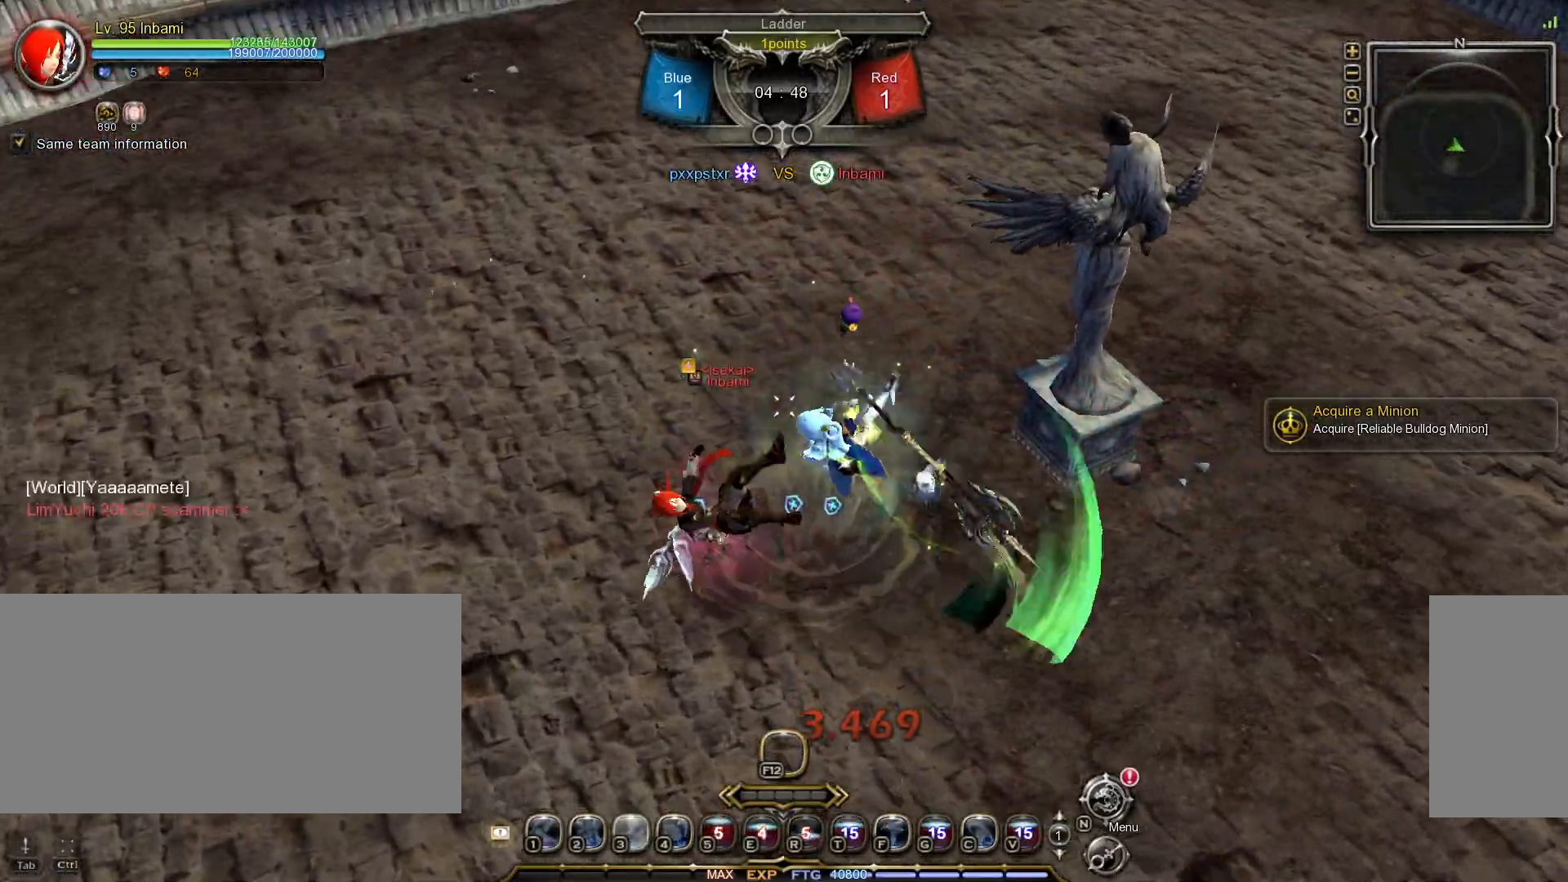
{"keys": ["a", "c", "shift_l", "space"], "mouse": [], "events": [[383, "a", "down"], [433, "shift_l", "down"], [450, "space", "down"], [500, "c", "down"]]}
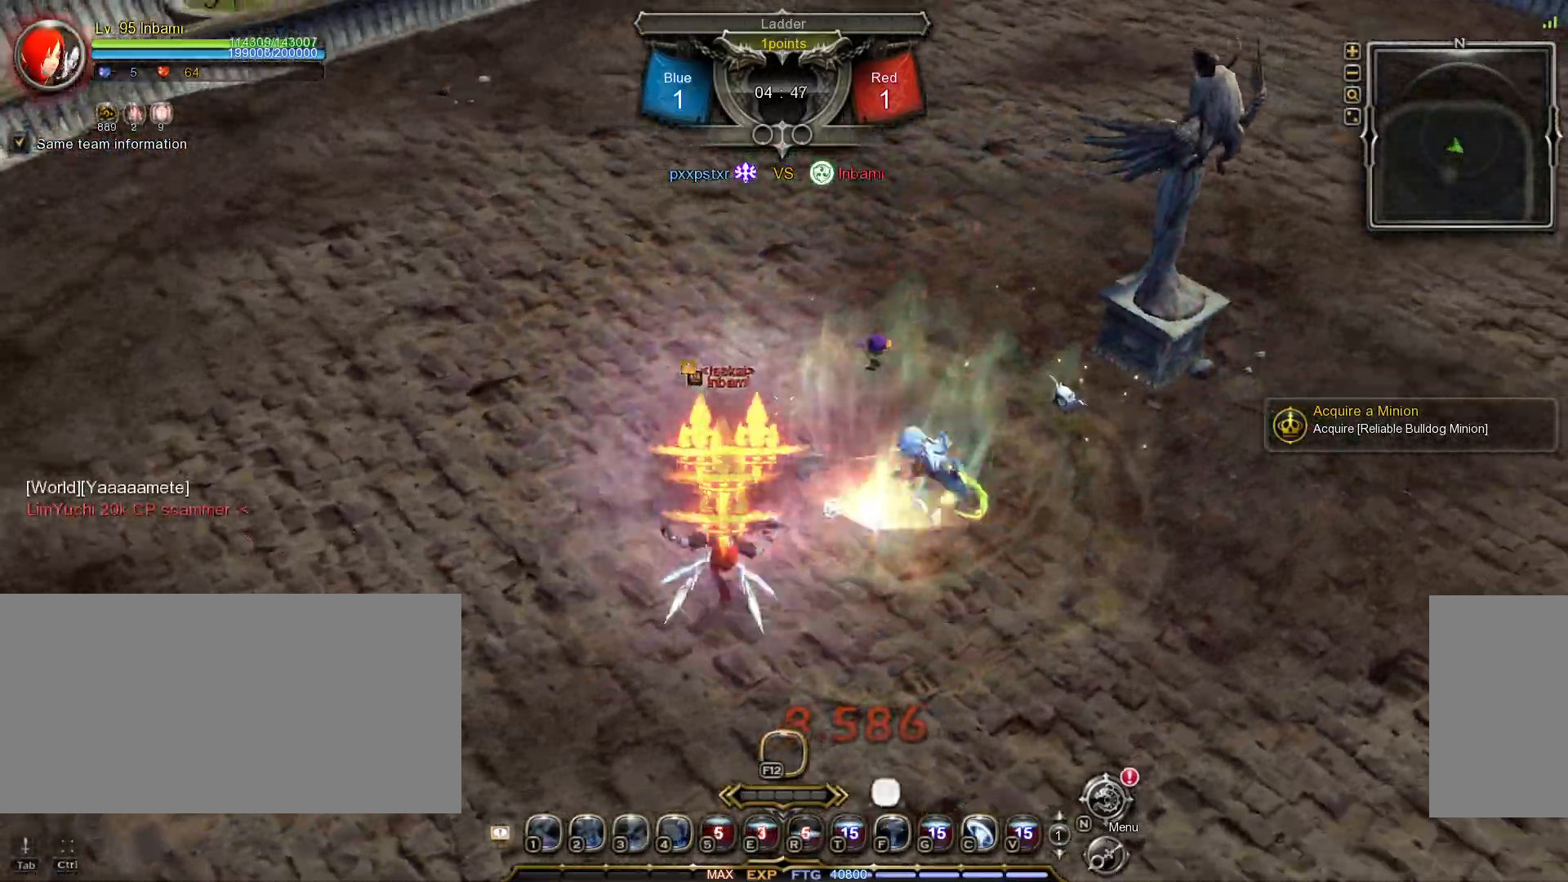
{"keys": ["3"], "mouse": [], "events": [[50, "space", "up"], [83, "c", "up"], [133, "c", "down"], [200, "c", "up"], [267, "shift_l", "up"], [367, "a", "up"], [467, "3", "down"]]}
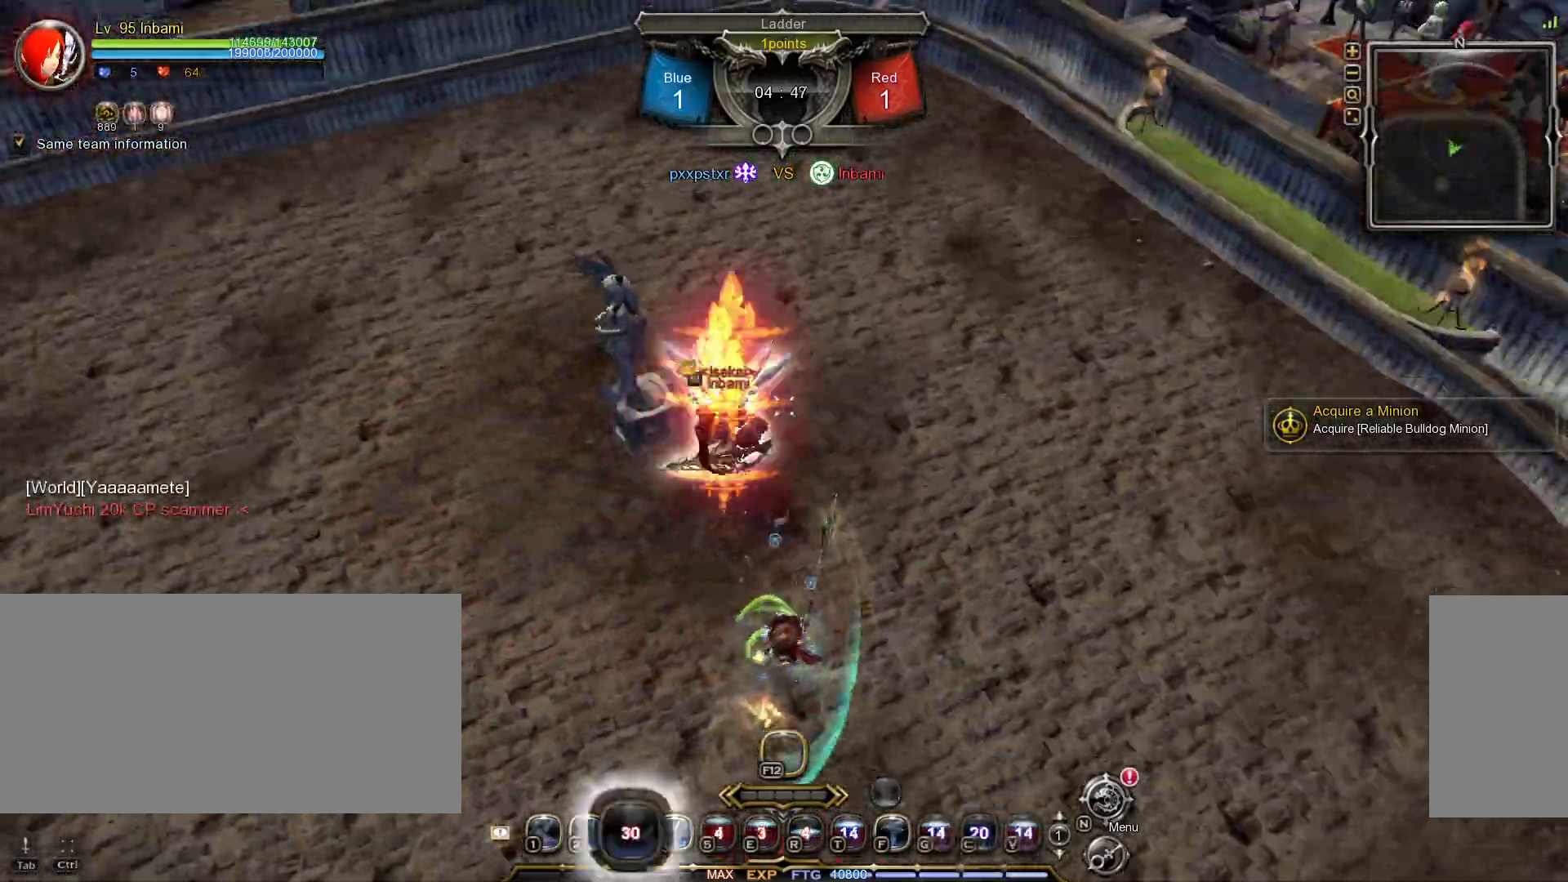
{"keys": ["space"], "mouse": [], "events": [[33, "3", "up"], [83, "3", "down"], [150, "3", "up"], [250, "space", "down"]]}